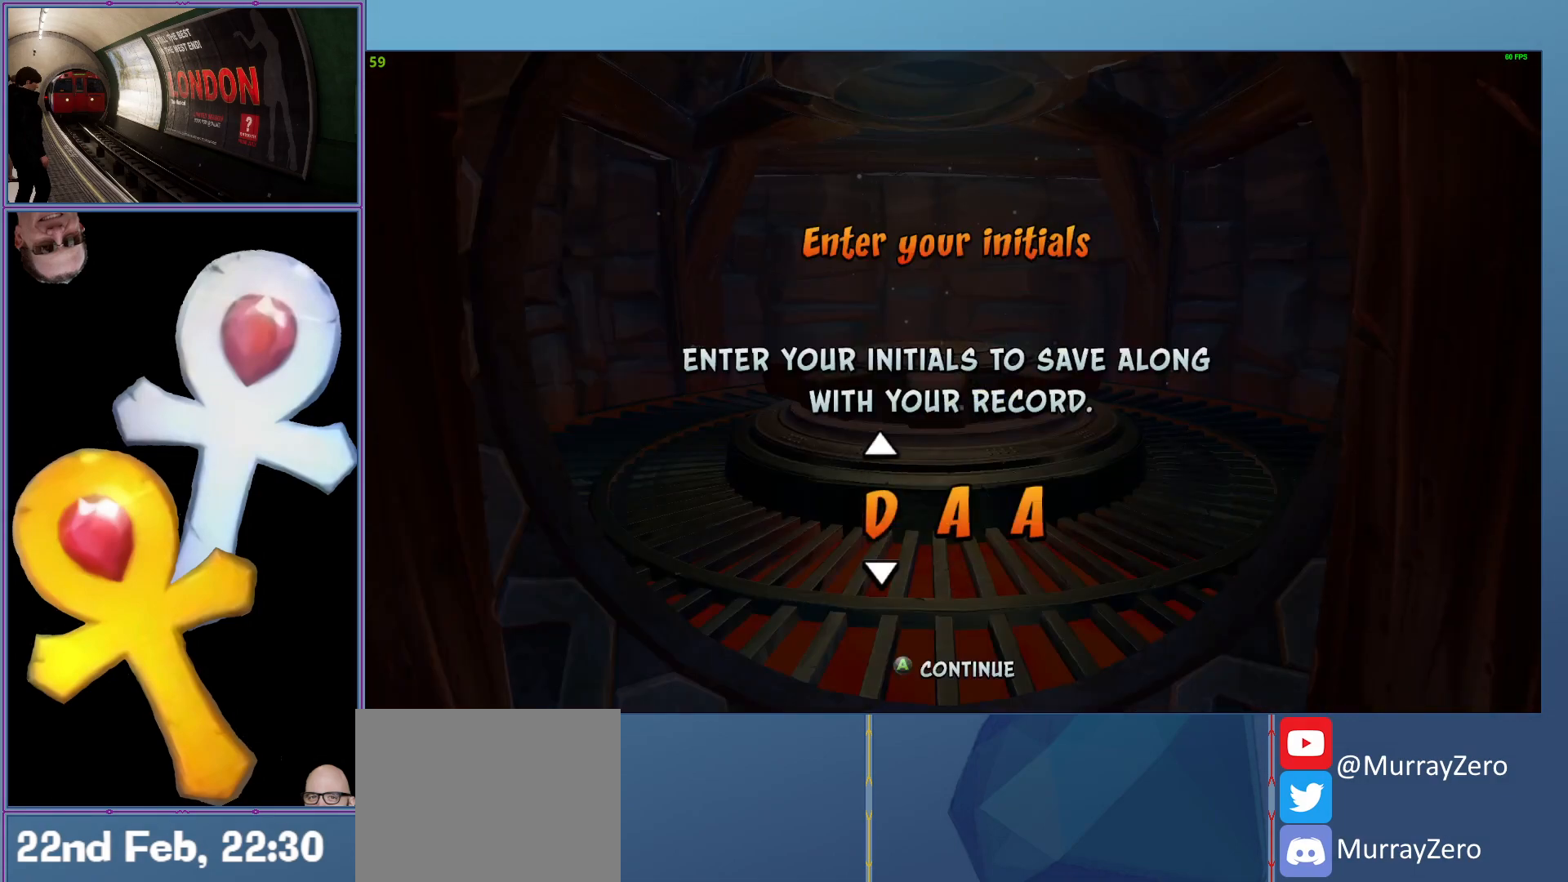
Gameplay with a controller (Xbox layout); each line is a JSON object with the inputs held at the frame after it. "events" lists button and stick changes between this image and that frame as [ms after this image, input, new state], when the widget could be followed in between. Not read: right_stick.
{"buttons": ["DPAD_DOWN"], "left_stick": "center", "events": []}
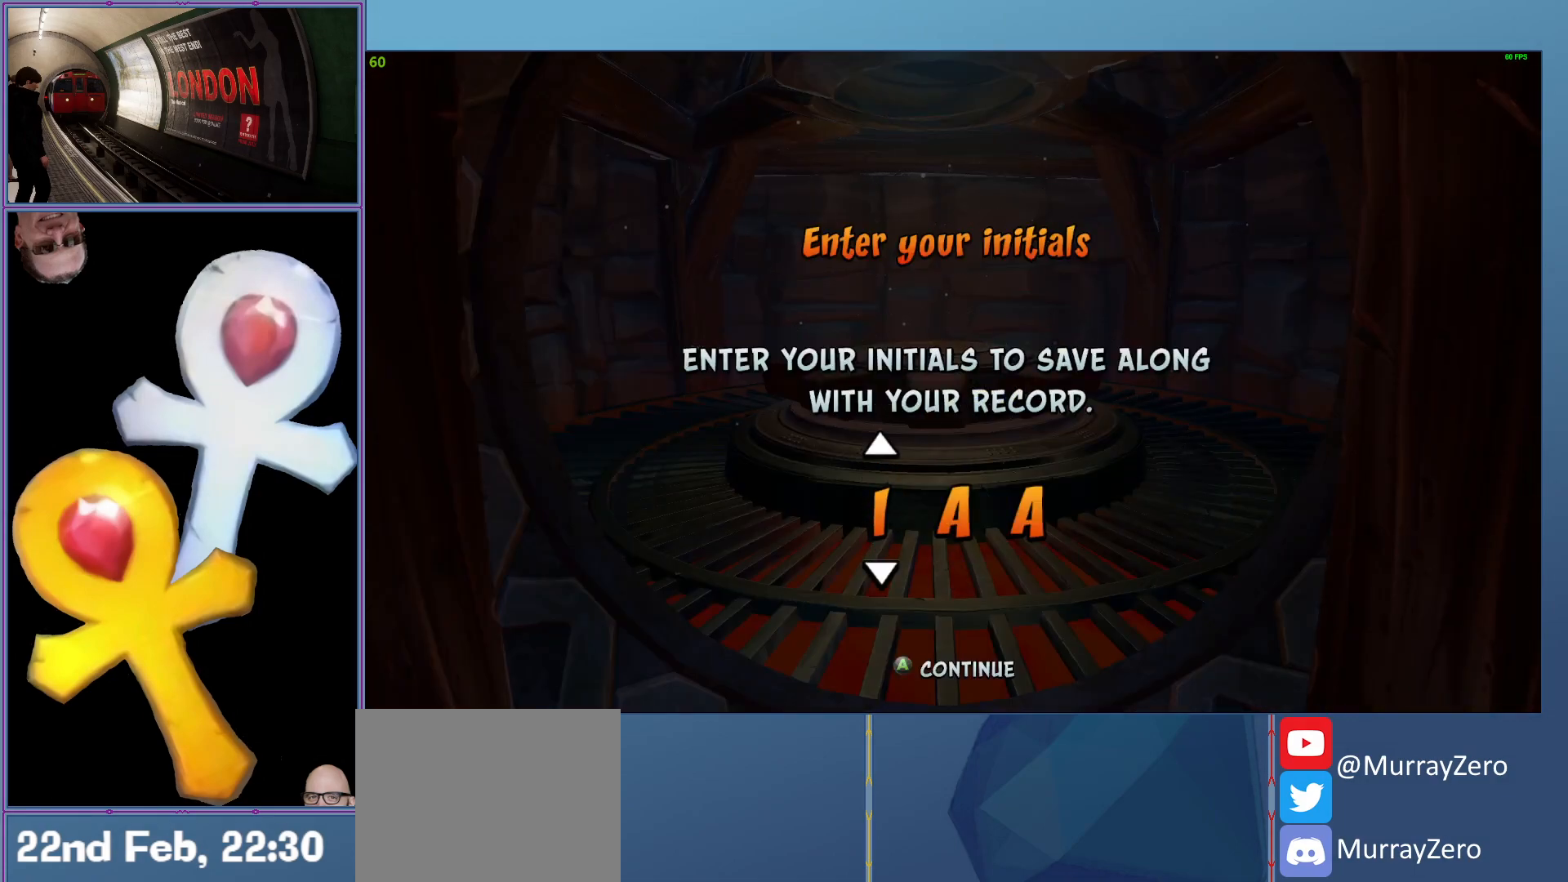
{"buttons": [], "left_stick": "center", "events": [[40, "DPAD_DOWN", "up"], [140, "DPAD_DOWN", "down"], [260, "DPAD_DOWN", "up"], [380, "DPAD_DOWN", "down"], [480, "DPAD_DOWN", "up"]]}
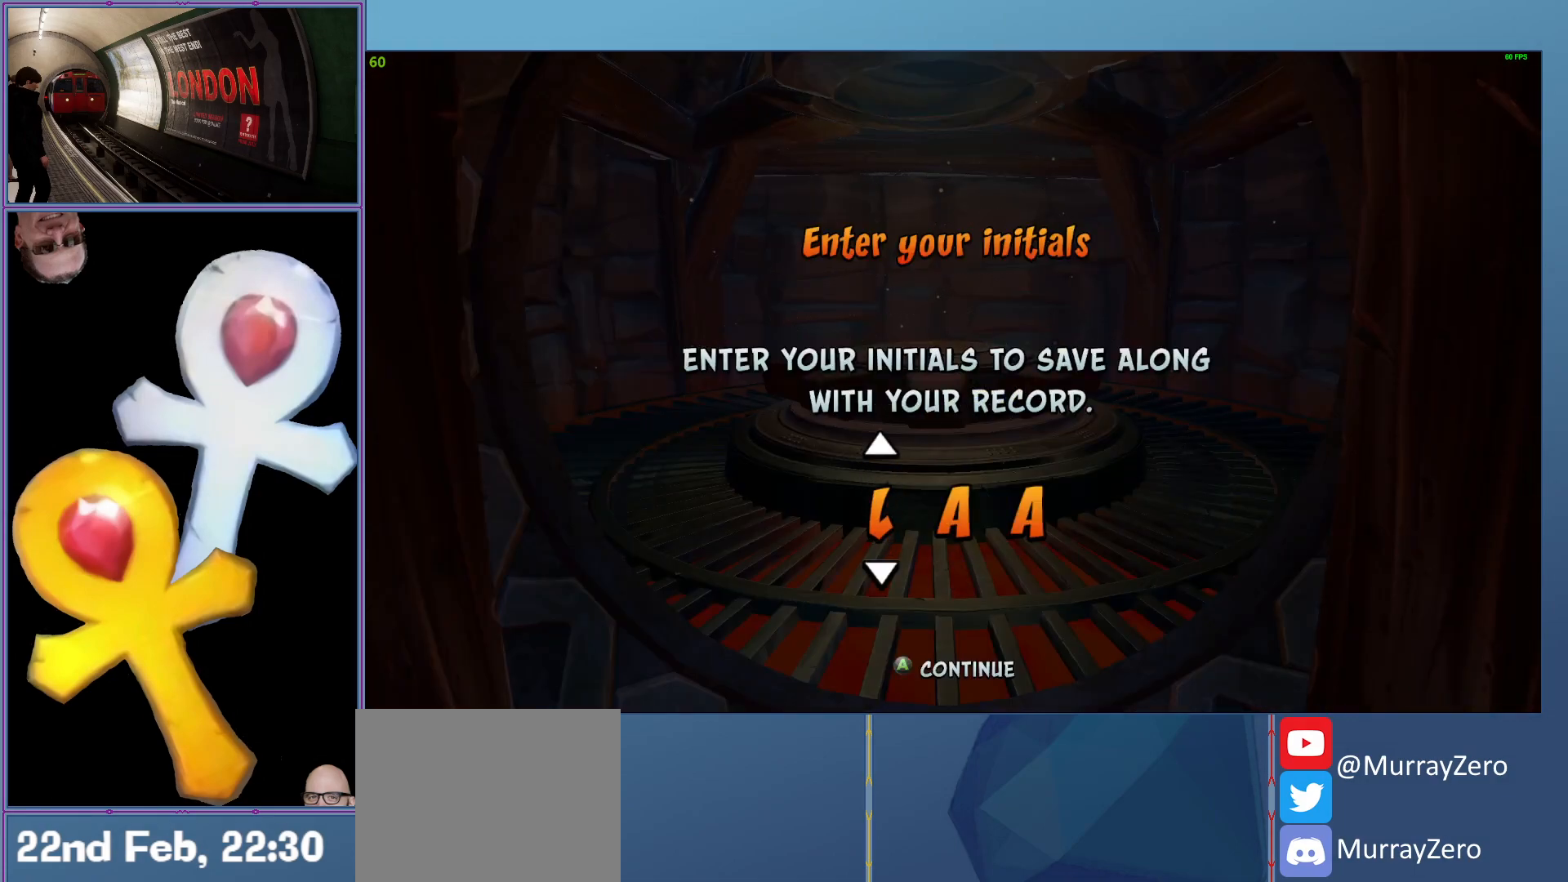
{"buttons": [], "left_stick": "center", "events": [[340, "DPAD_DOWN", "down"], [440, "DPAD_DOWN", "up"]]}
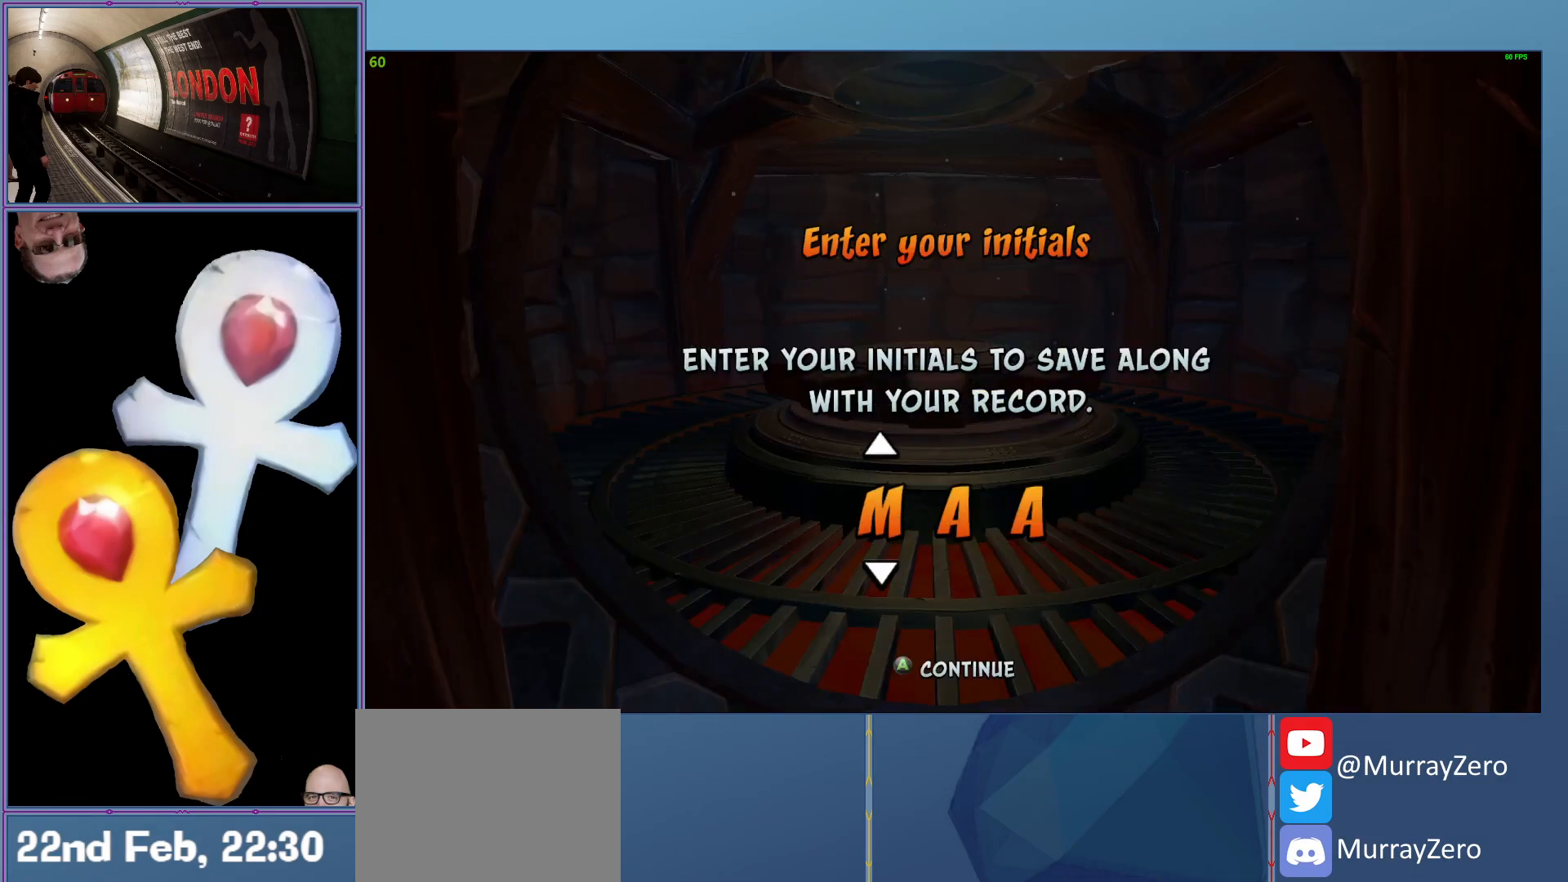
{"buttons": [], "left_stick": "center", "events": []}
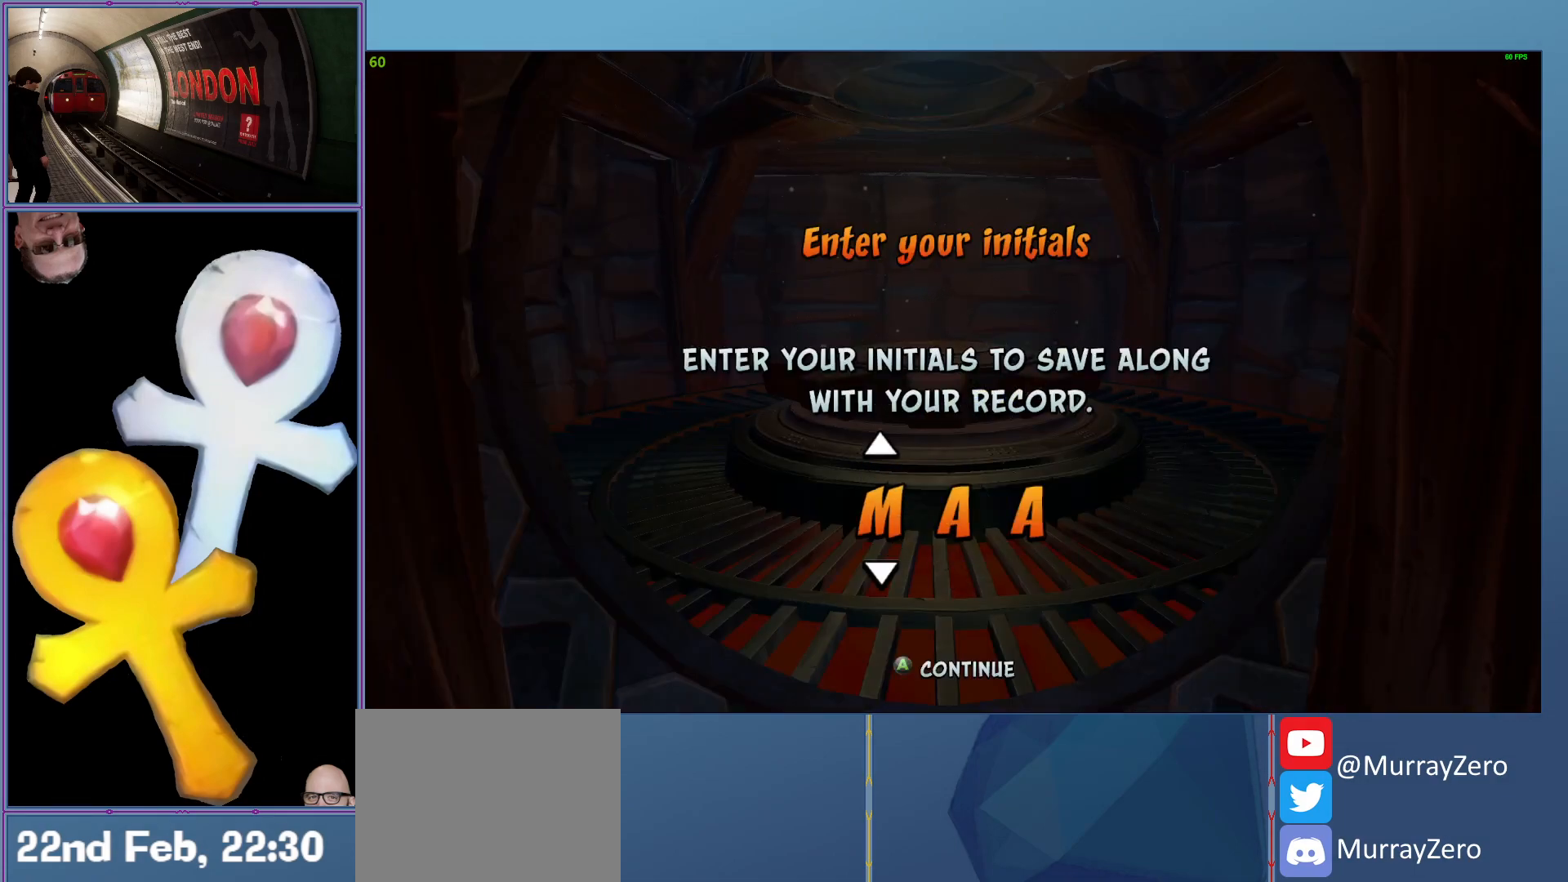
{"buttons": ["DPAD_DOWN"], "left_stick": "center", "events": [[160, "DPAD_RIGHT", "down"], [240, "DPAD_RIGHT", "up"], [440, "DPAD_DOWN", "down"]]}
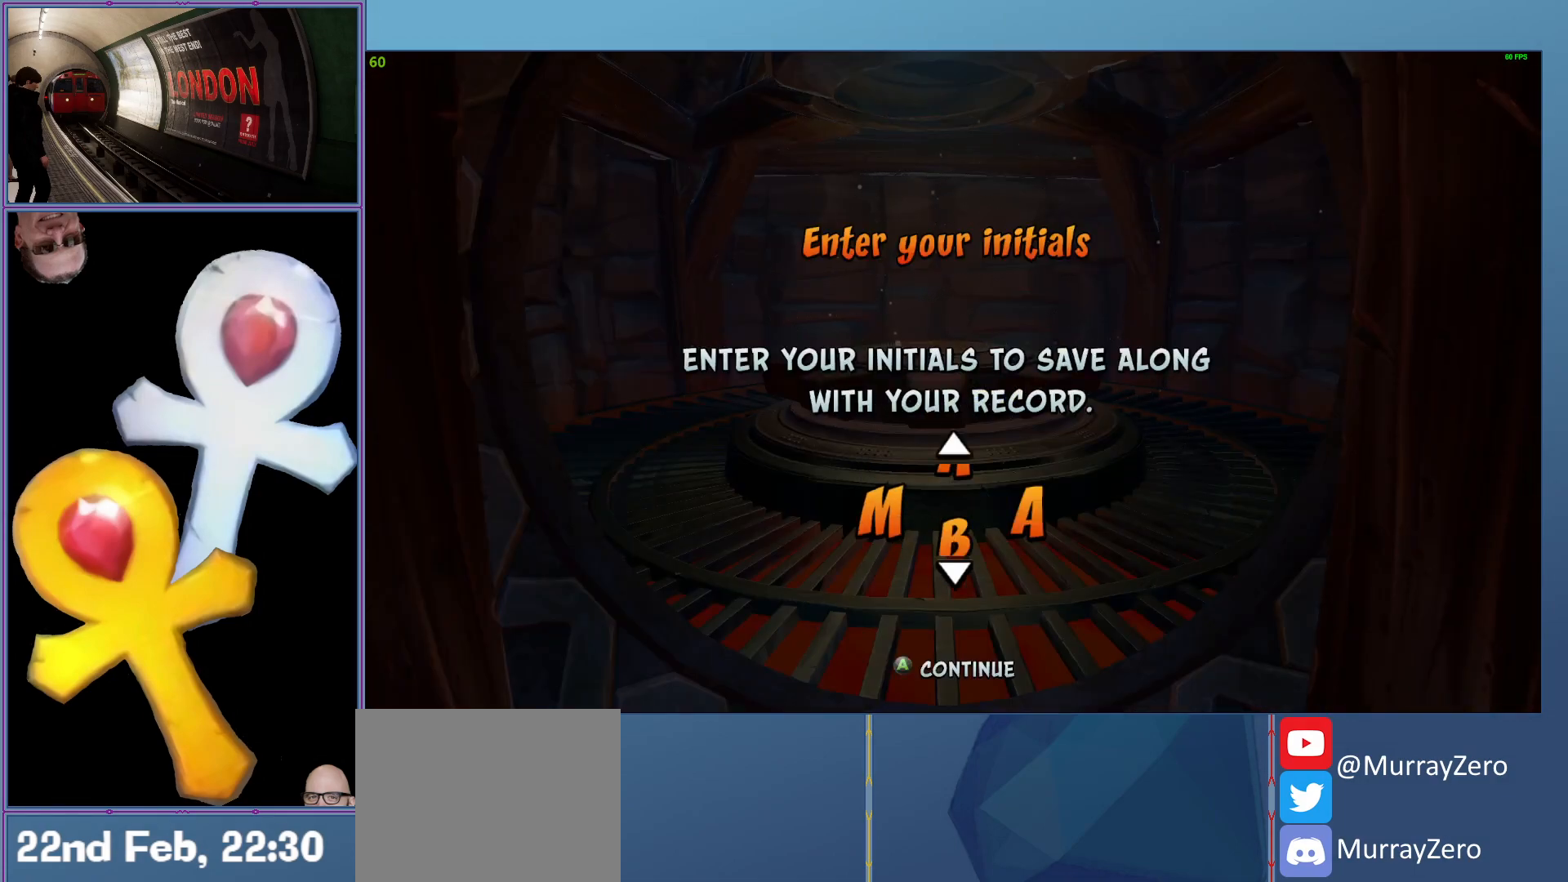
{"buttons": ["DPAD_DOWN"], "left_stick": "center", "events": []}
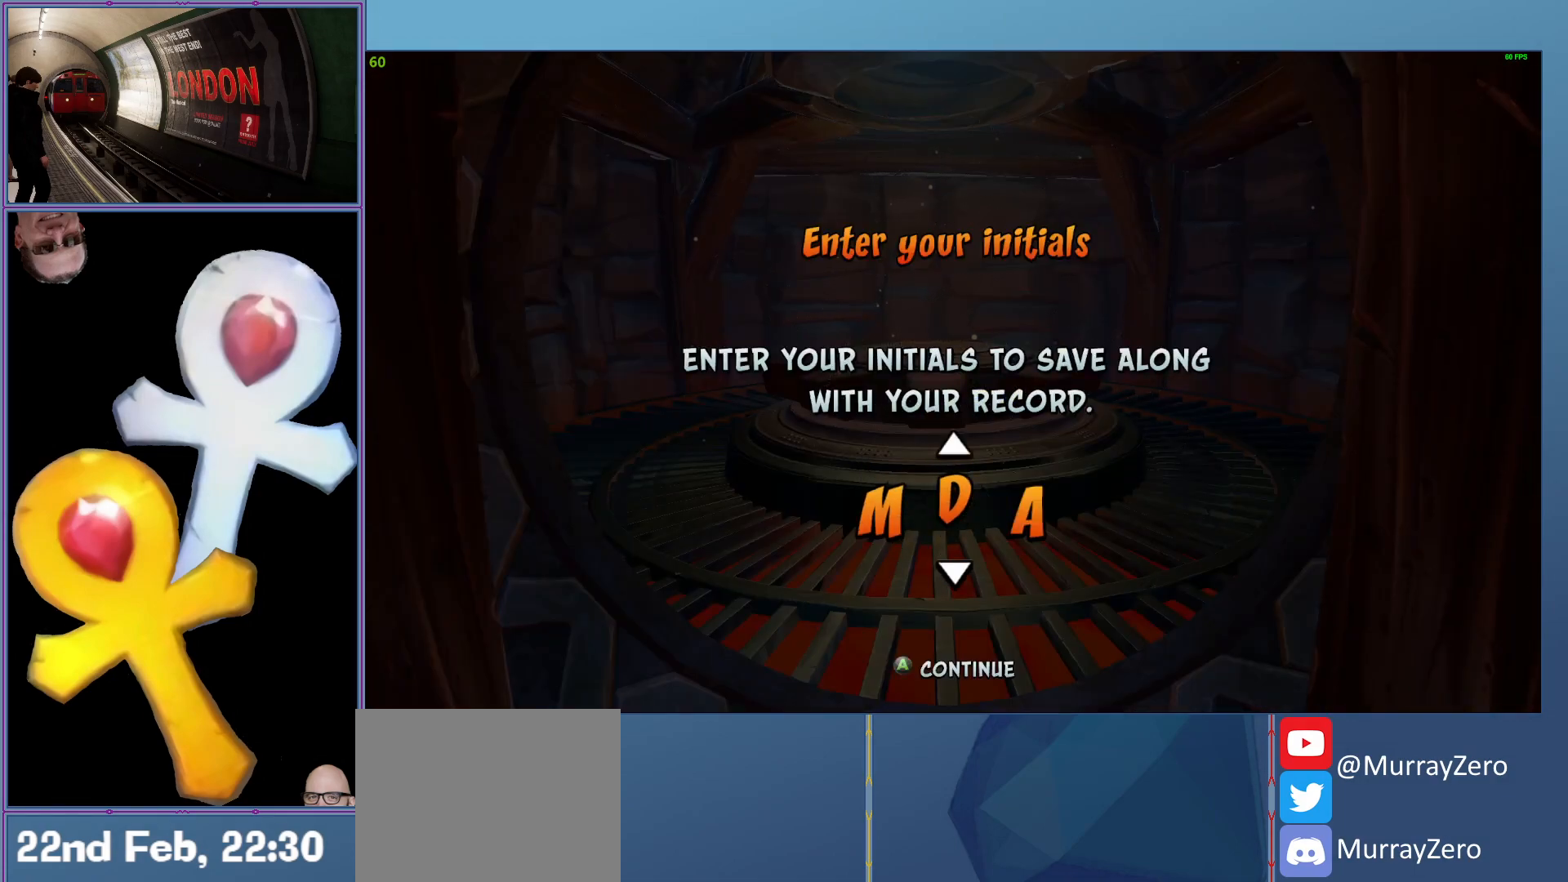
{"buttons": ["DPAD_DOWN"], "left_stick": "center", "events": []}
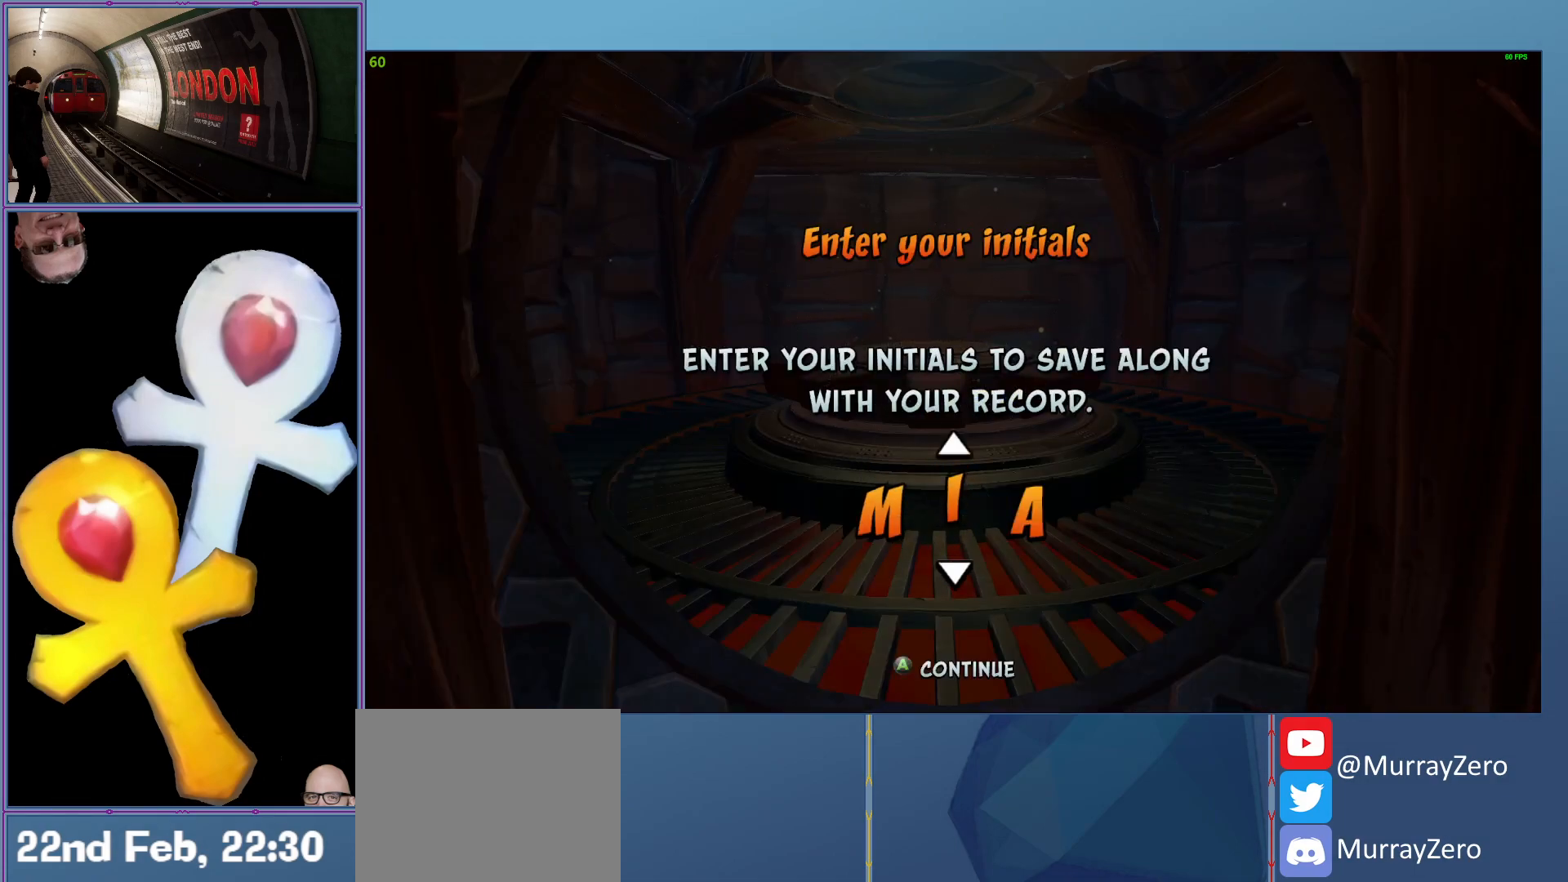
{"buttons": ["DPAD_DOWN"], "left_stick": "center", "events": []}
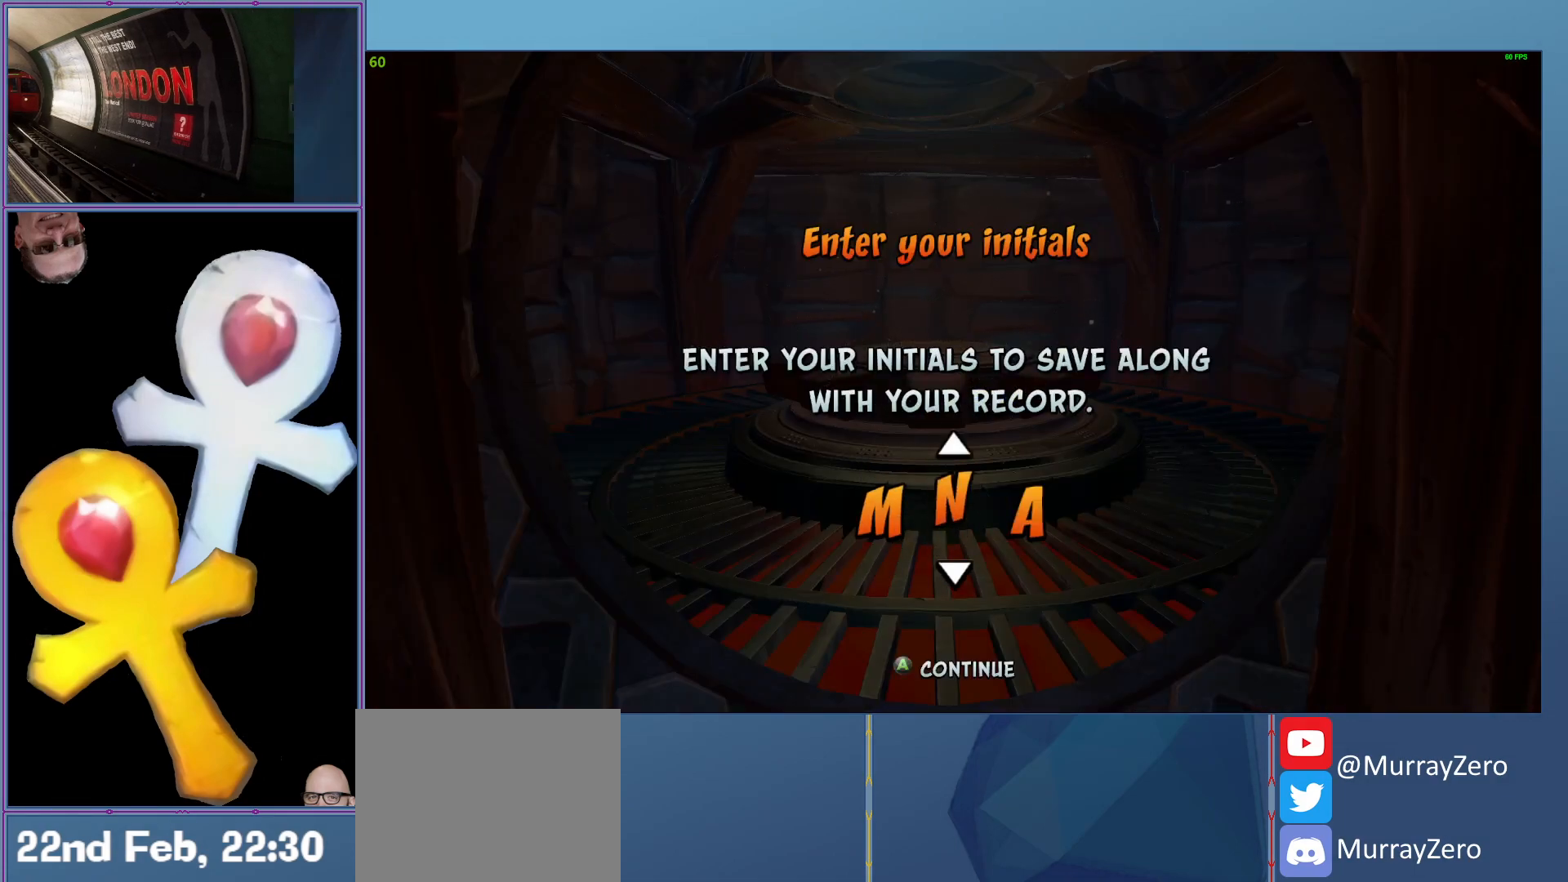
{"buttons": ["DPAD_DOWN"], "left_stick": "center", "events": []}
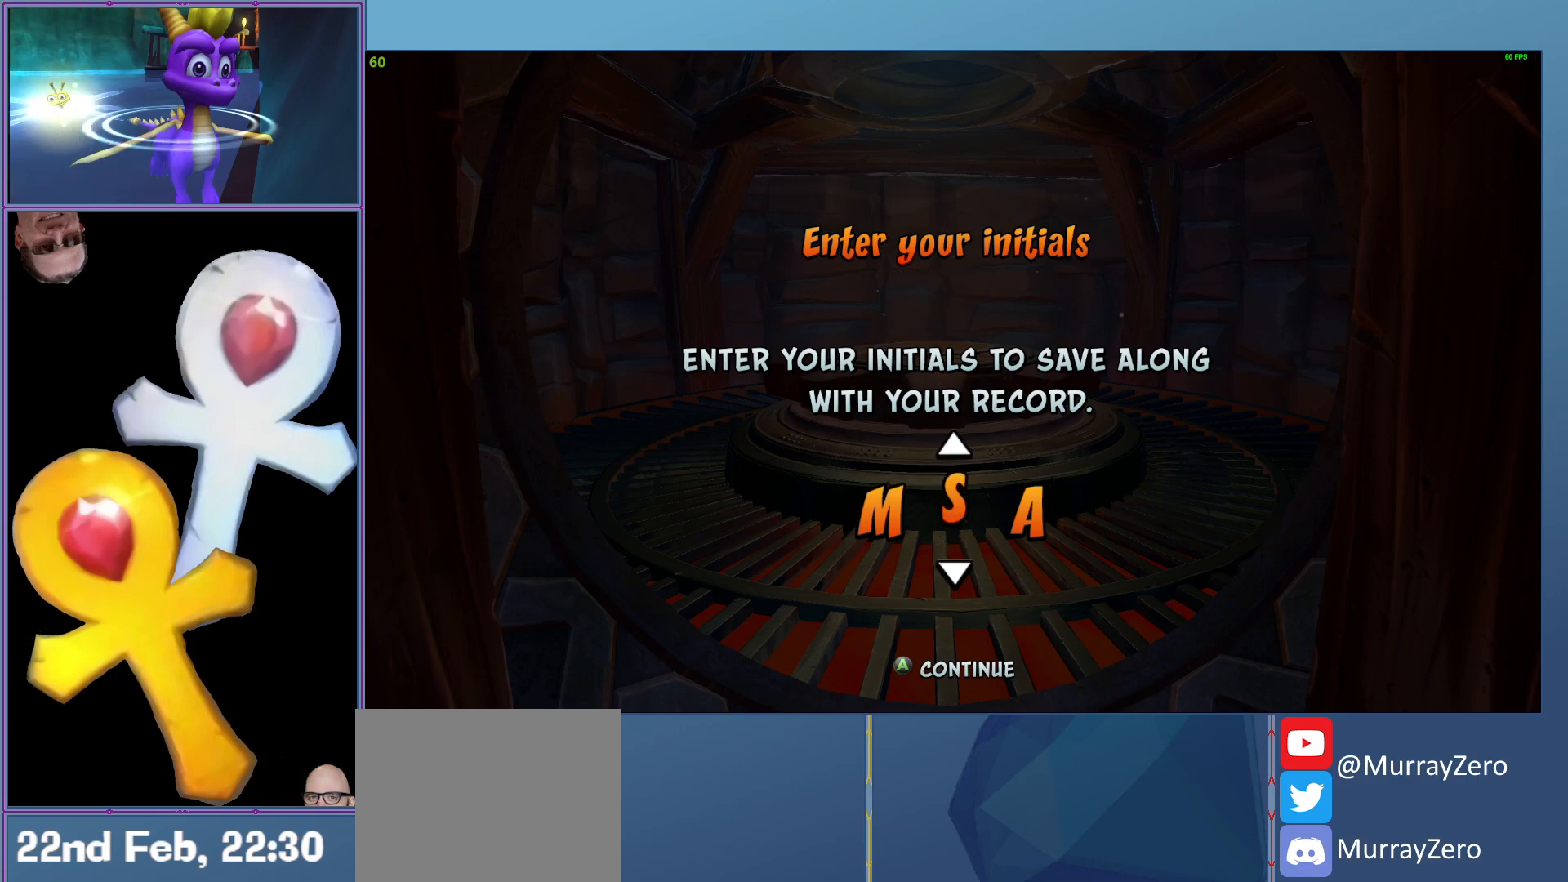
{"buttons": [], "left_stick": "center", "events": [[20, "DPAD_DOWN", "up"], [180, "DPAD_DOWN", "down"], [300, "DPAD_DOWN", "up"]]}
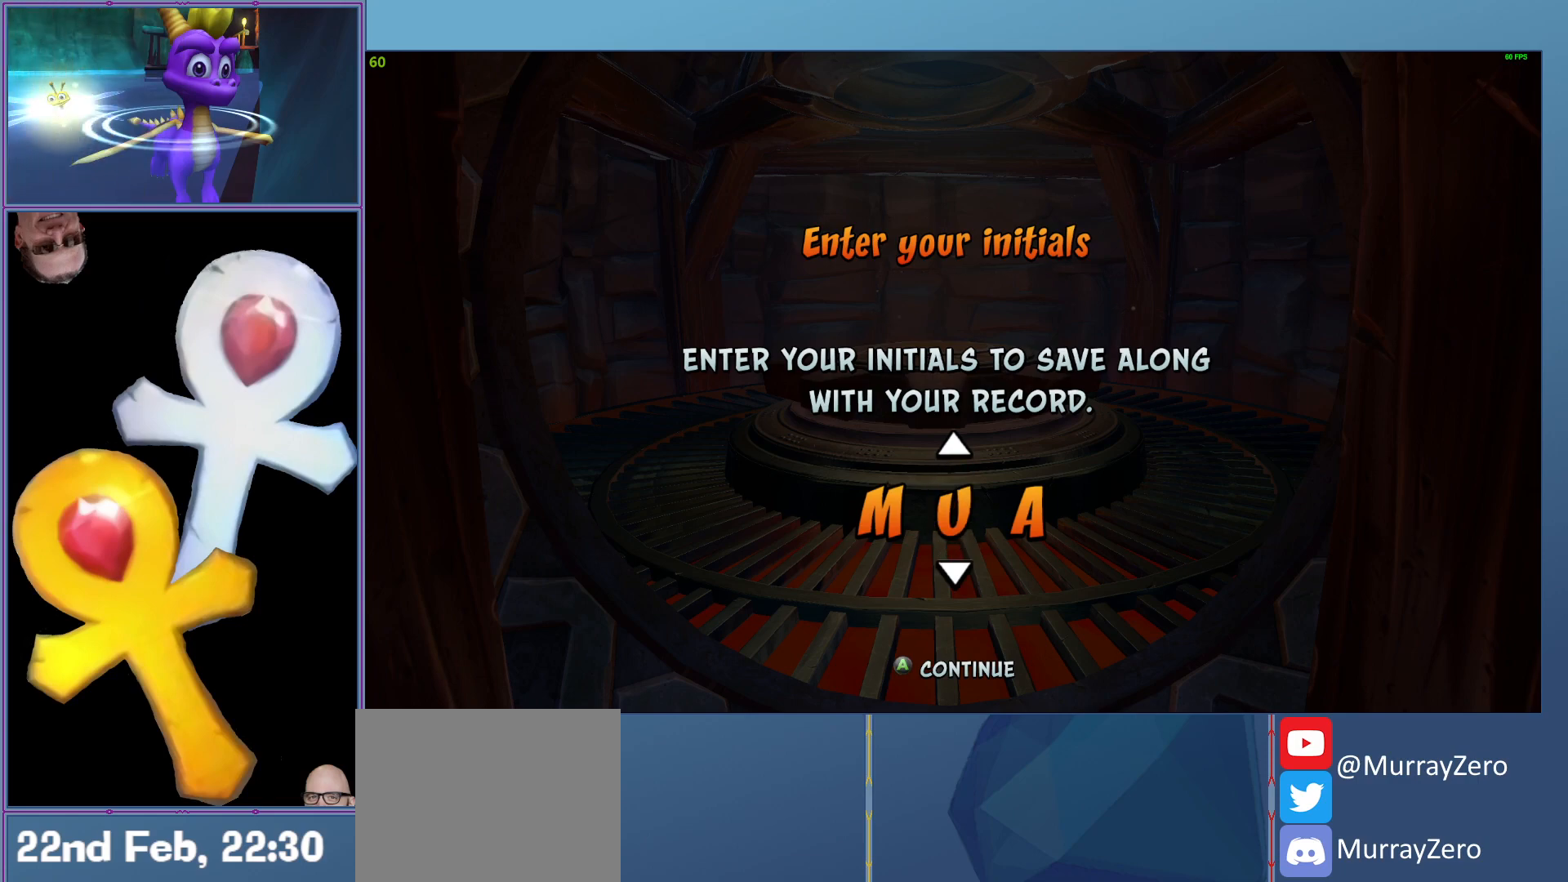
{"buttons": [], "left_stick": "center", "events": [[140, "DPAD_DOWN", "down"], [280, "DPAD_DOWN", "up"]]}
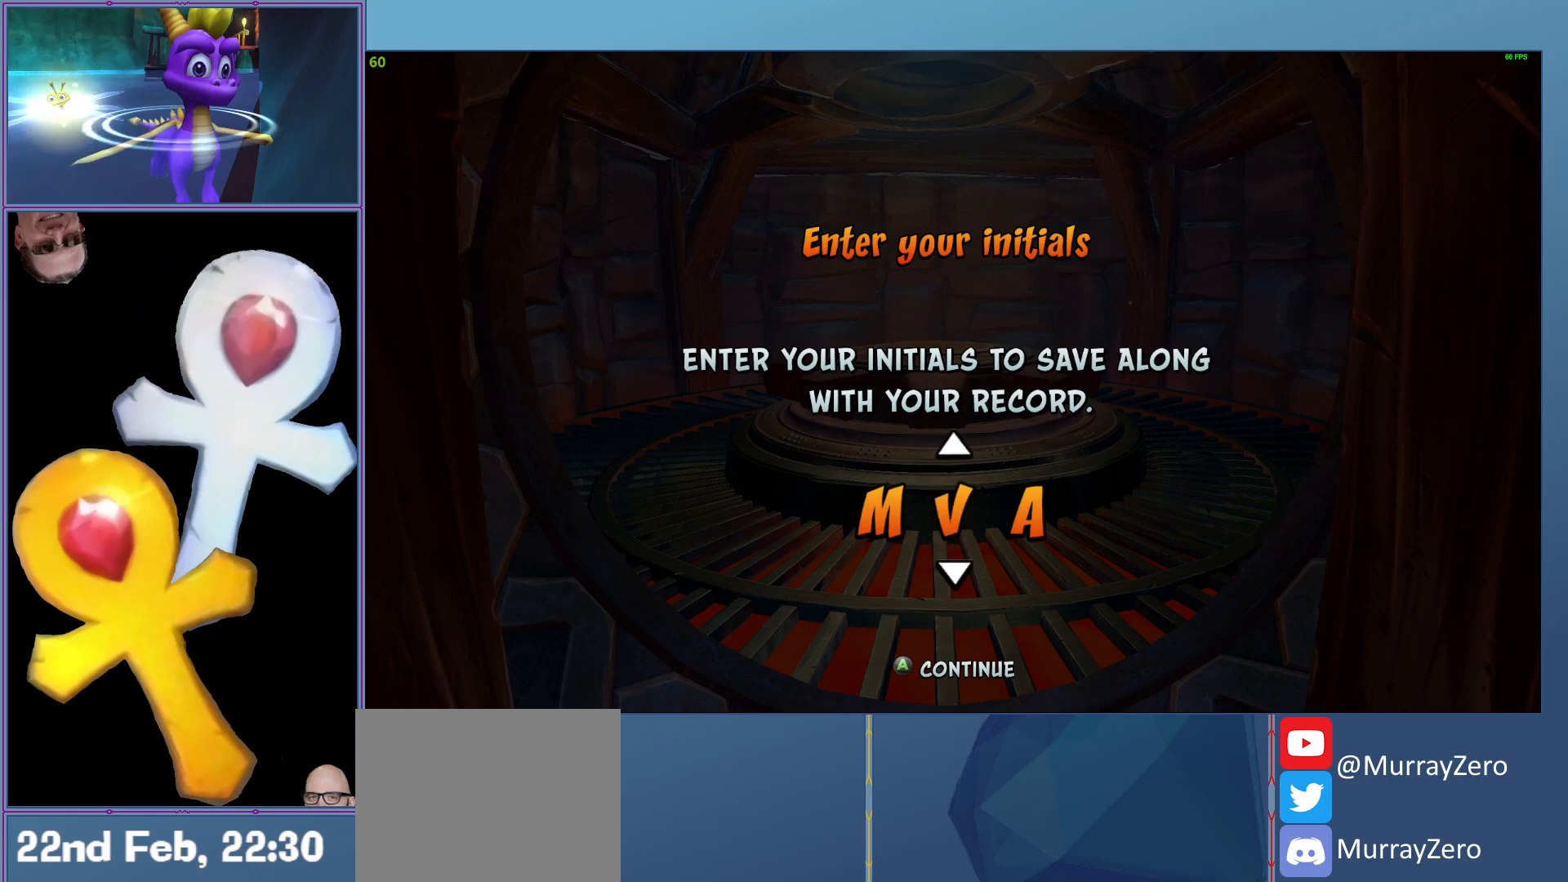
{"buttons": [], "left_stick": "center", "events": [[100, "DPAD_DOWN", "down"], [200, "DPAD_DOWN", "up"]]}
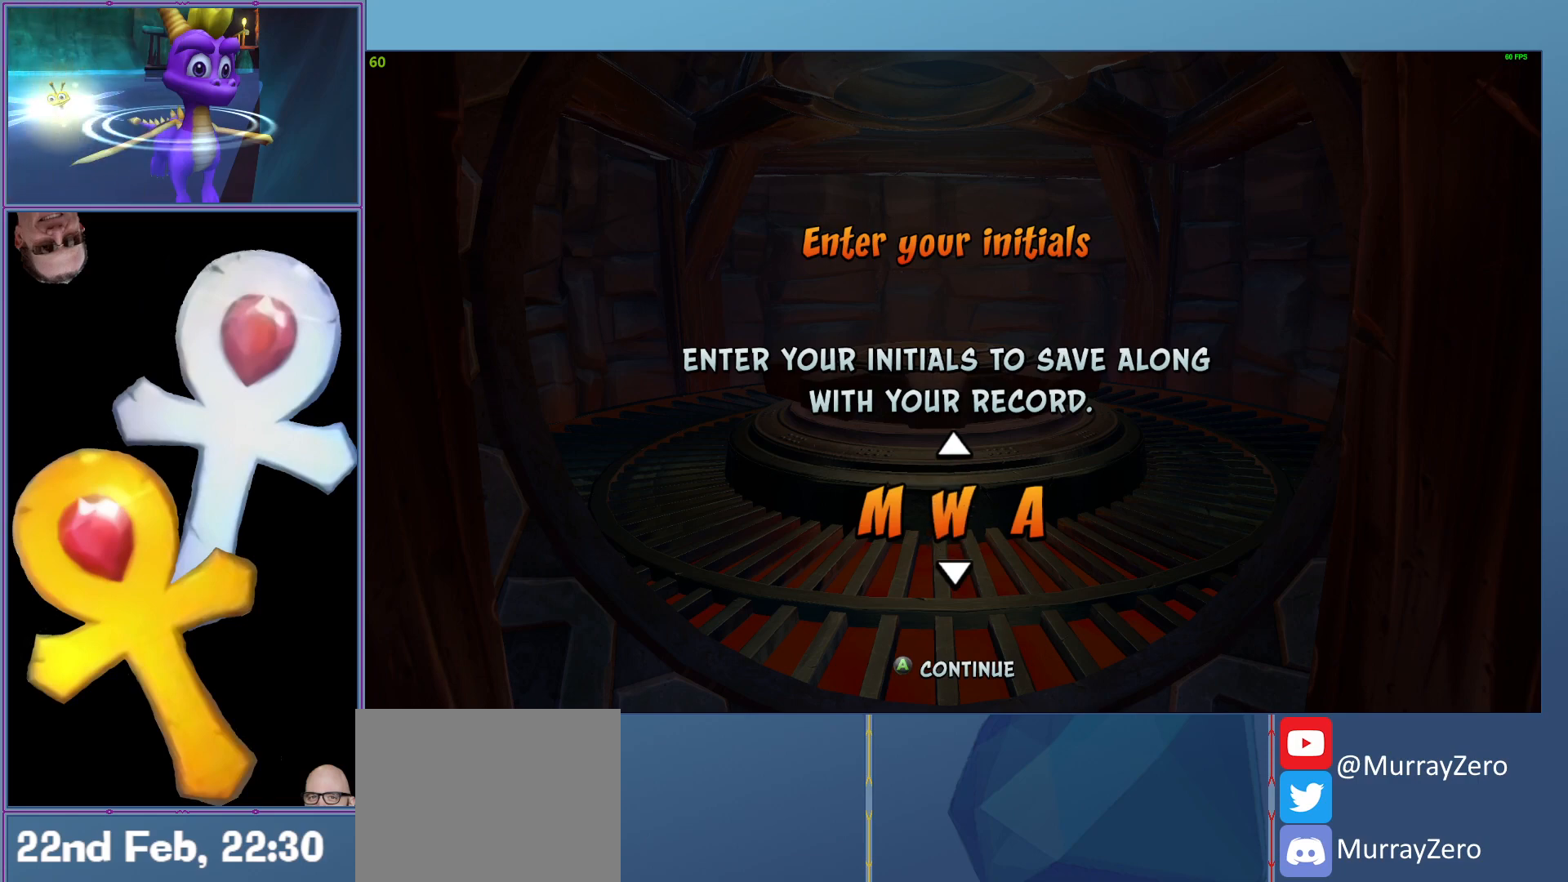
{"buttons": [], "left_stick": "center", "events": [[80, "DPAD_DOWN", "down"], [220, "DPAD_DOWN", "up"]]}
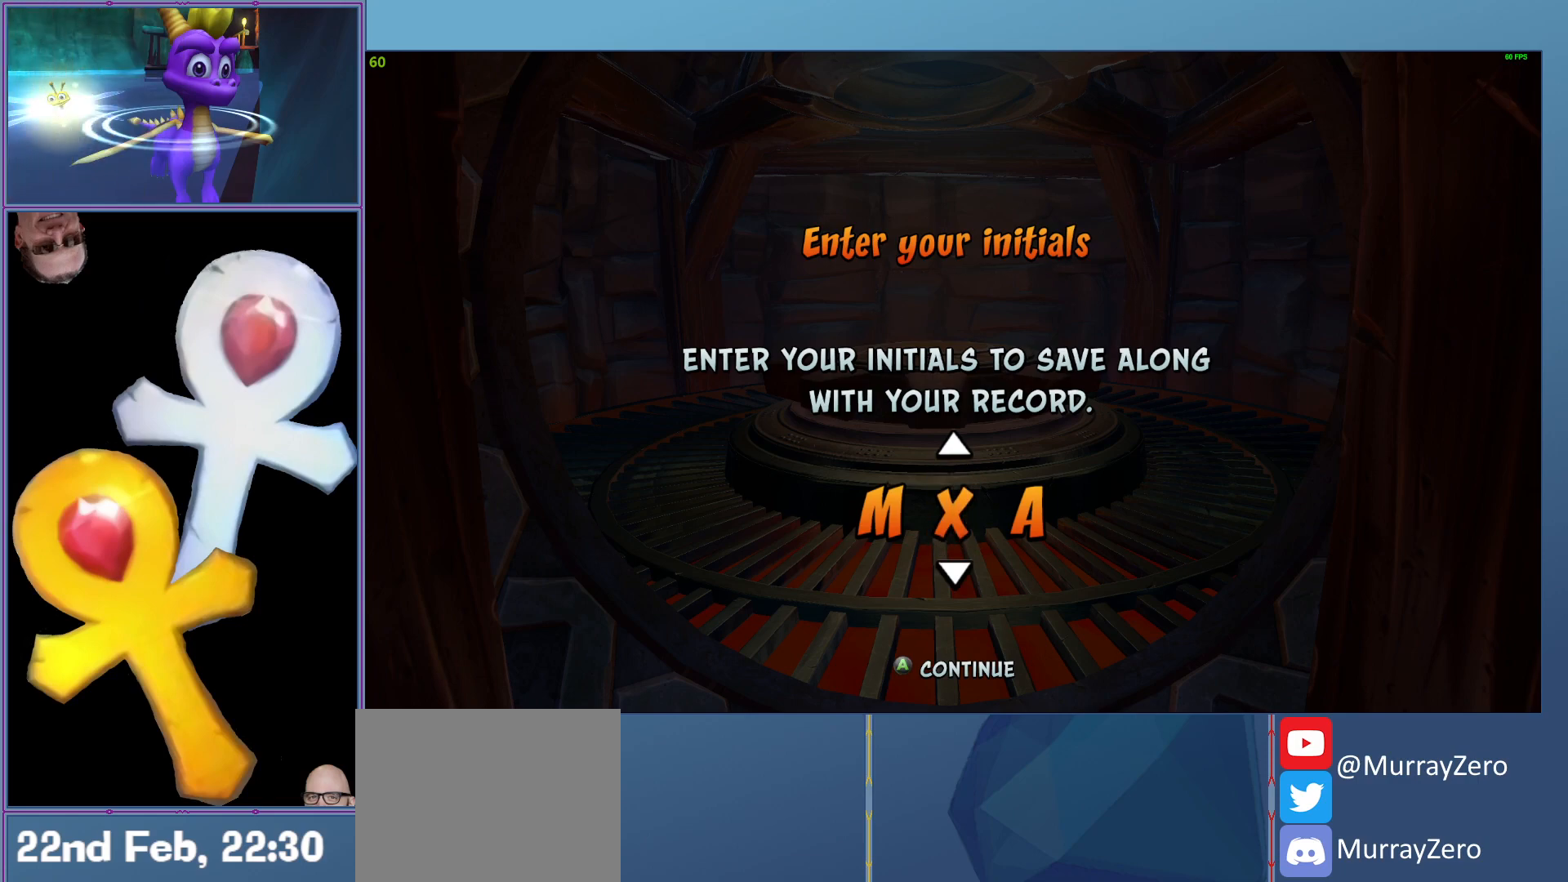
{"buttons": ["DPAD_DOWN"], "left_stick": "center", "events": [[40, "DPAD_DOWN", "down"], [180, "DPAD_DOWN", "up"], [480, "DPAD_DOWN", "down"]]}
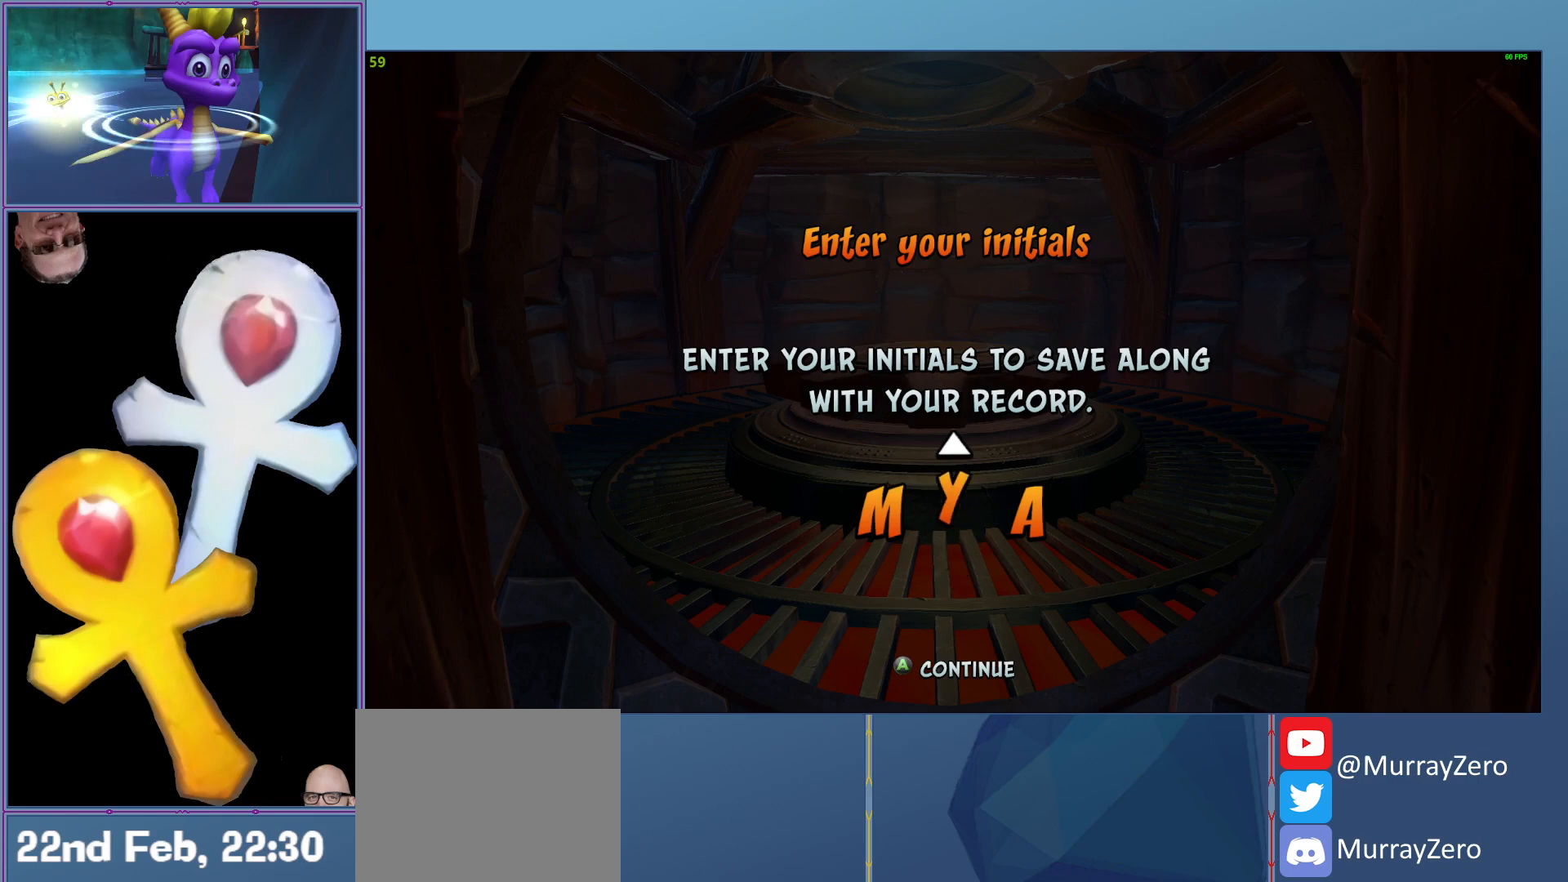
{"buttons": ["DPAD_DOWN"], "left_stick": "center", "events": [[120, "DPAD_DOWN", "up"], [460, "DPAD_DOWN", "down"]]}
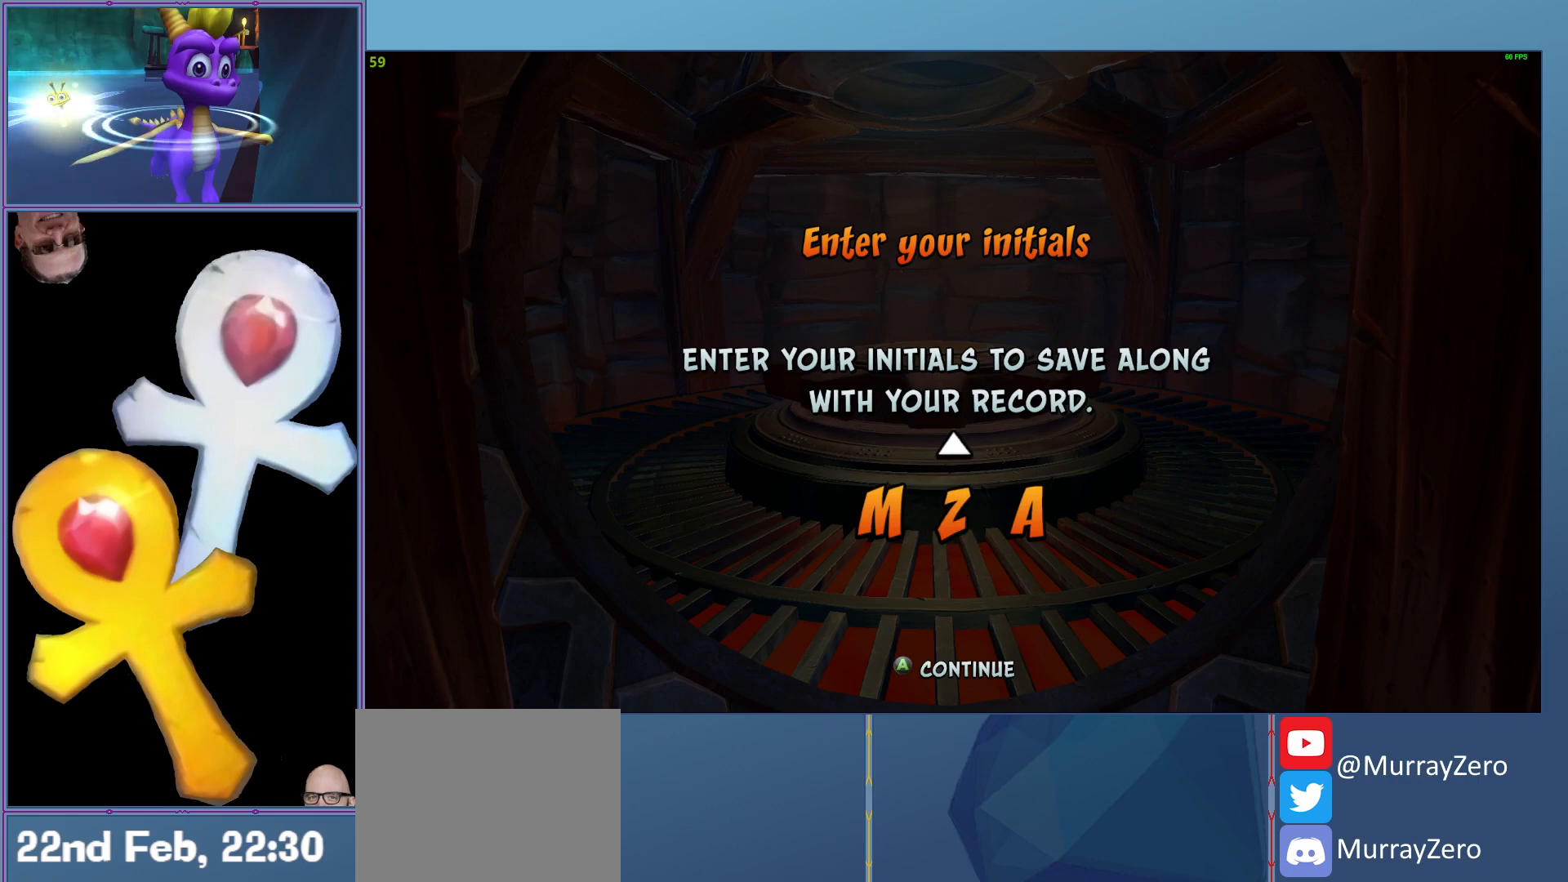
{"buttons": ["DPAD_UP"], "left_stick": "center", "events": [[80, "DPAD_DOWN", "up"], [320, "DPAD_UP", "down"]]}
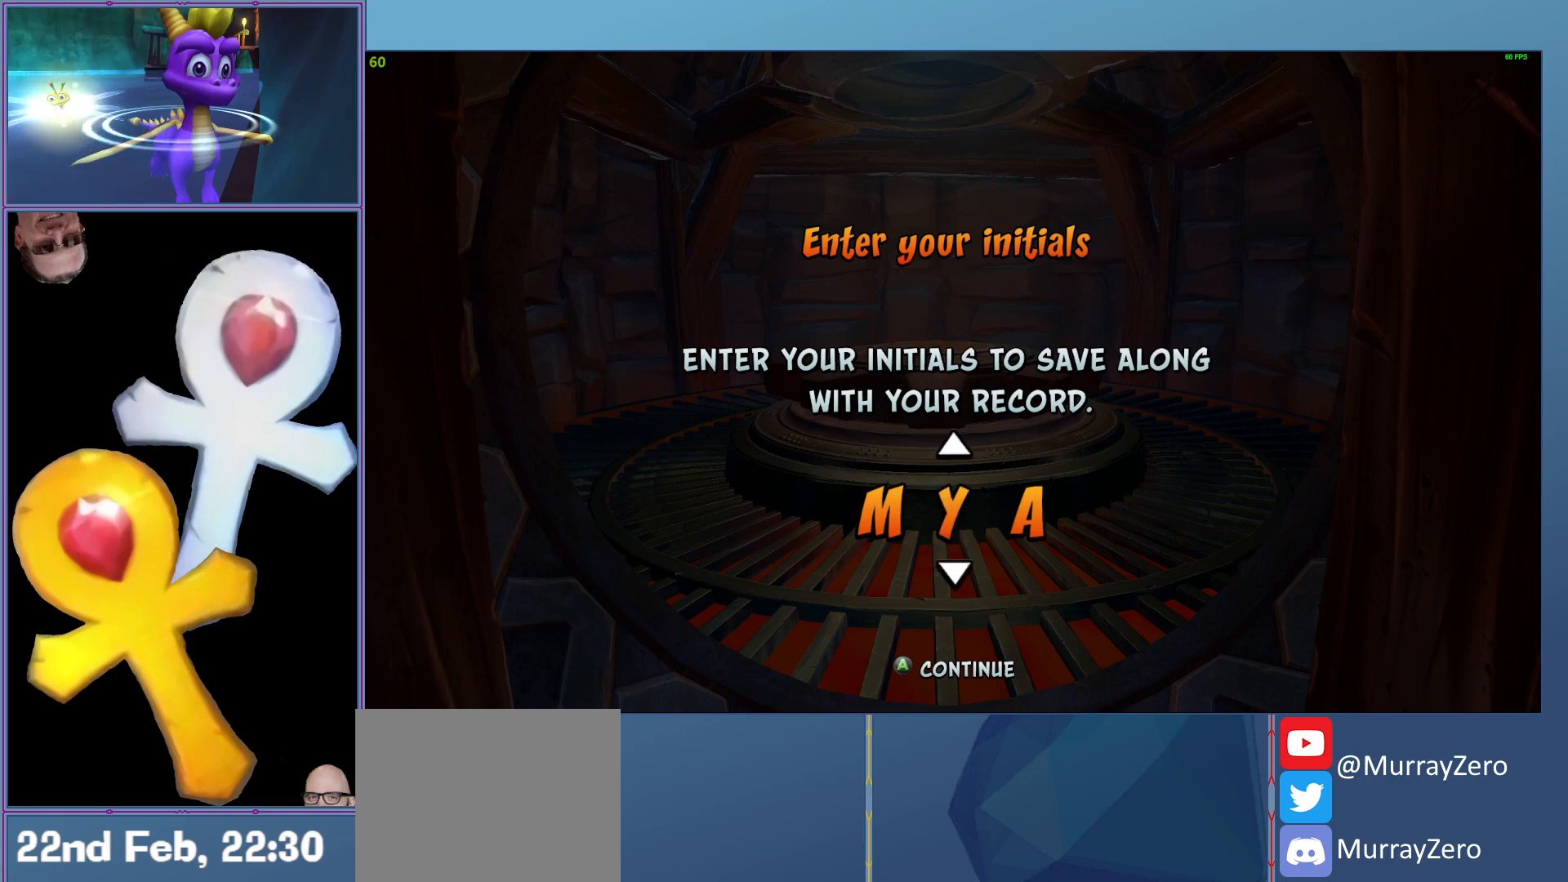
{"buttons": ["DPAD_UP"], "left_stick": "center", "events": []}
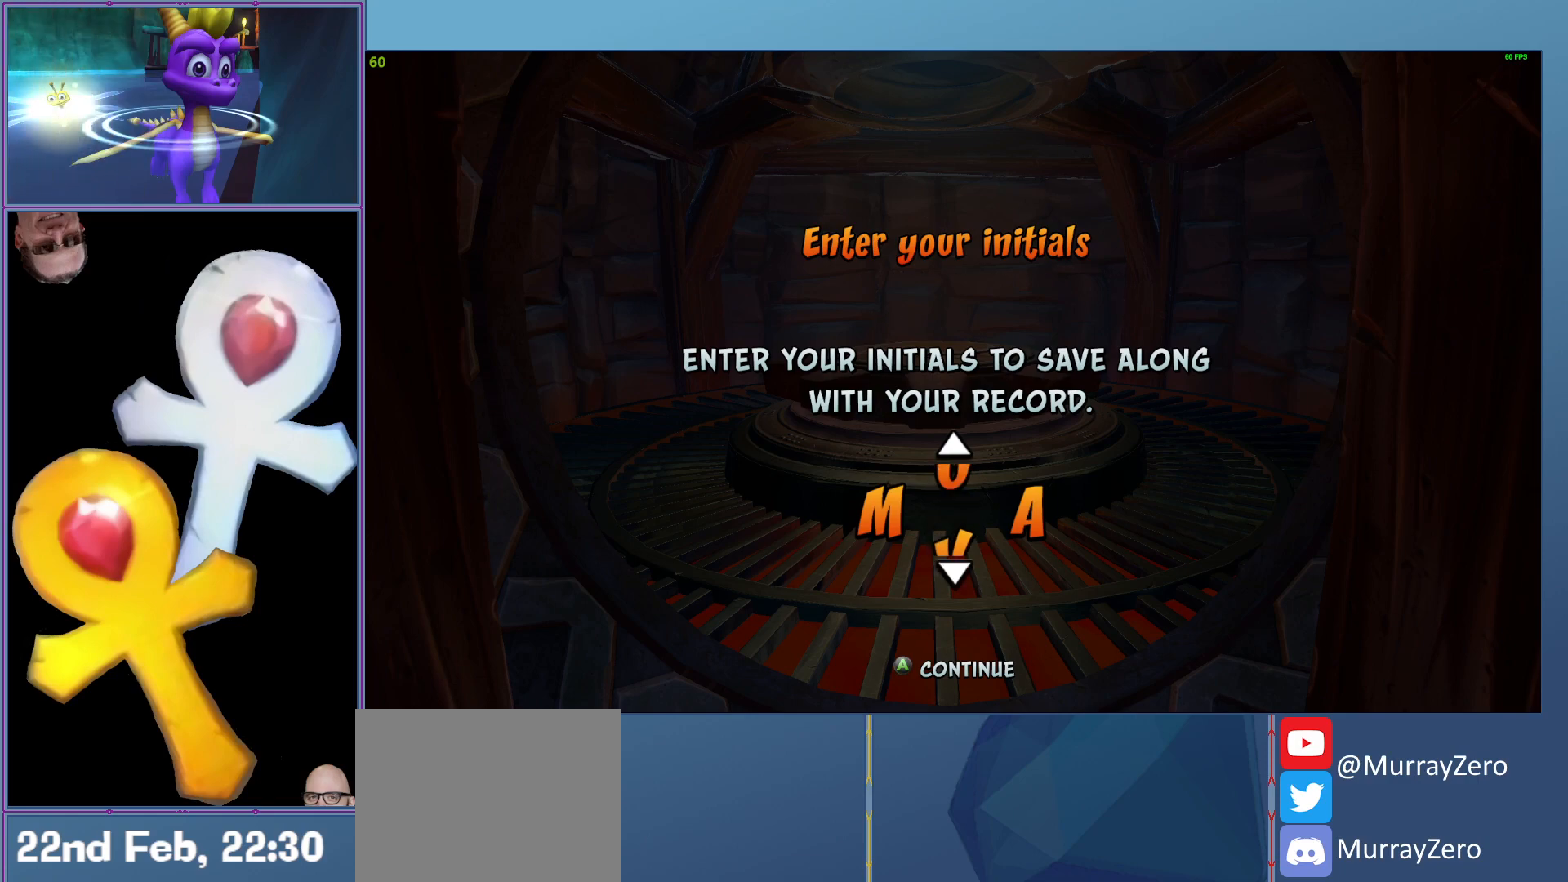
{"buttons": ["DPAD_UP"], "left_stick": "center", "events": []}
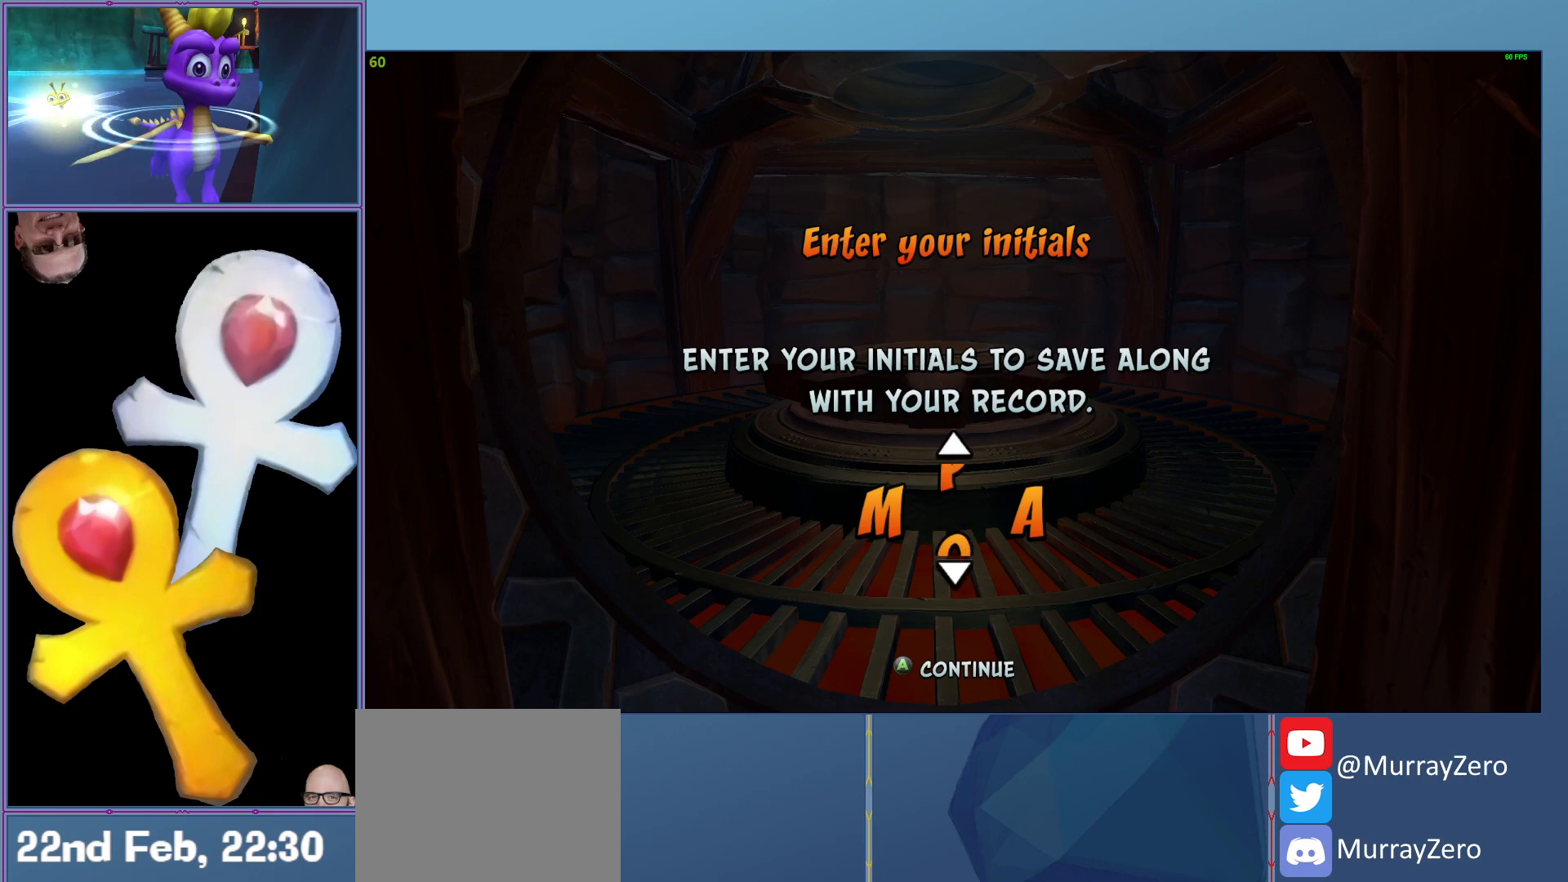
{"buttons": [], "left_stick": "center", "events": [[140, "DPAD_UP", "up"], [380, "DPAD_UP", "down"], [500, "DPAD_UP", "up"]]}
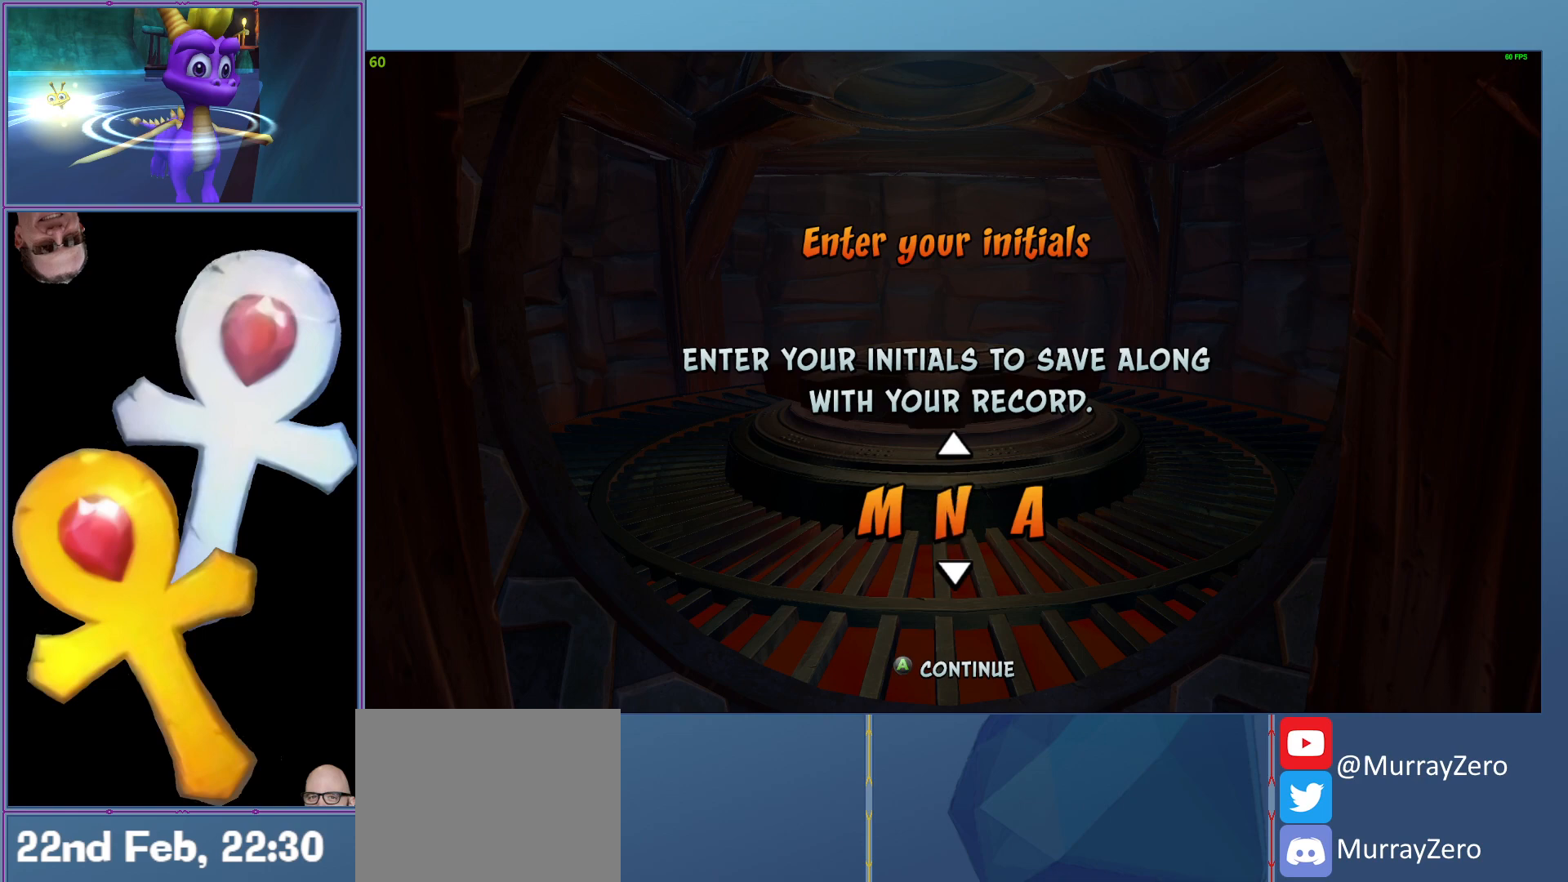
{"buttons": [], "left_stick": "center", "events": [[300, "DPAD_UP", "down"], [420, "DPAD_UP", "up"]]}
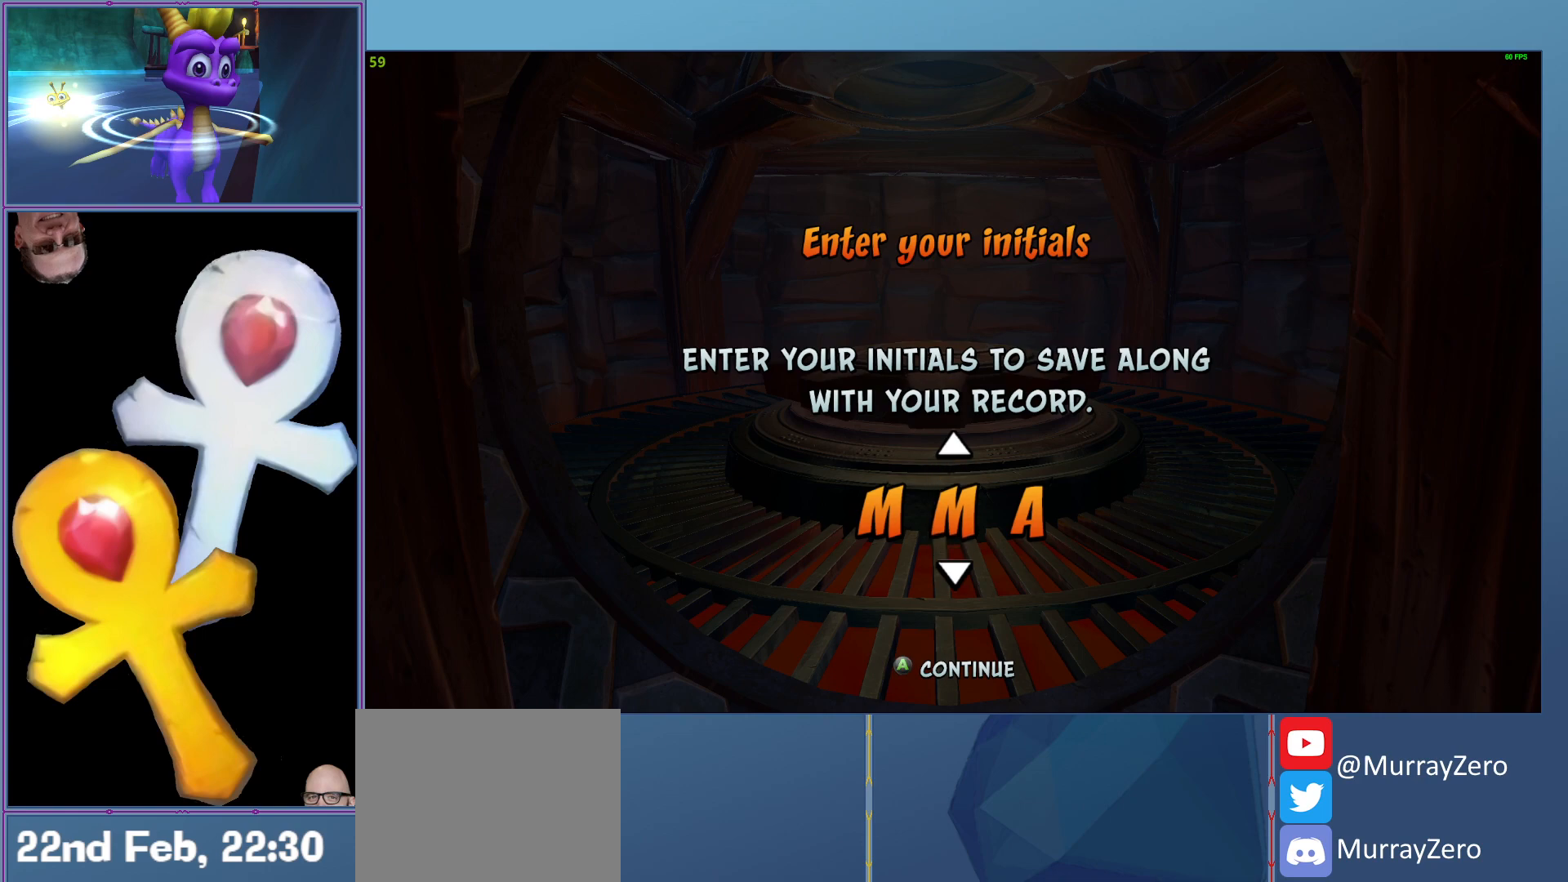
{"buttons": [], "left_stick": "center", "events": [[200, "DPAD_DOWN", "down"], [320, "DPAD_DOWN", "up"], [380, "DPAD_DOWN", "down"], [480, "DPAD_DOWN", "up"]]}
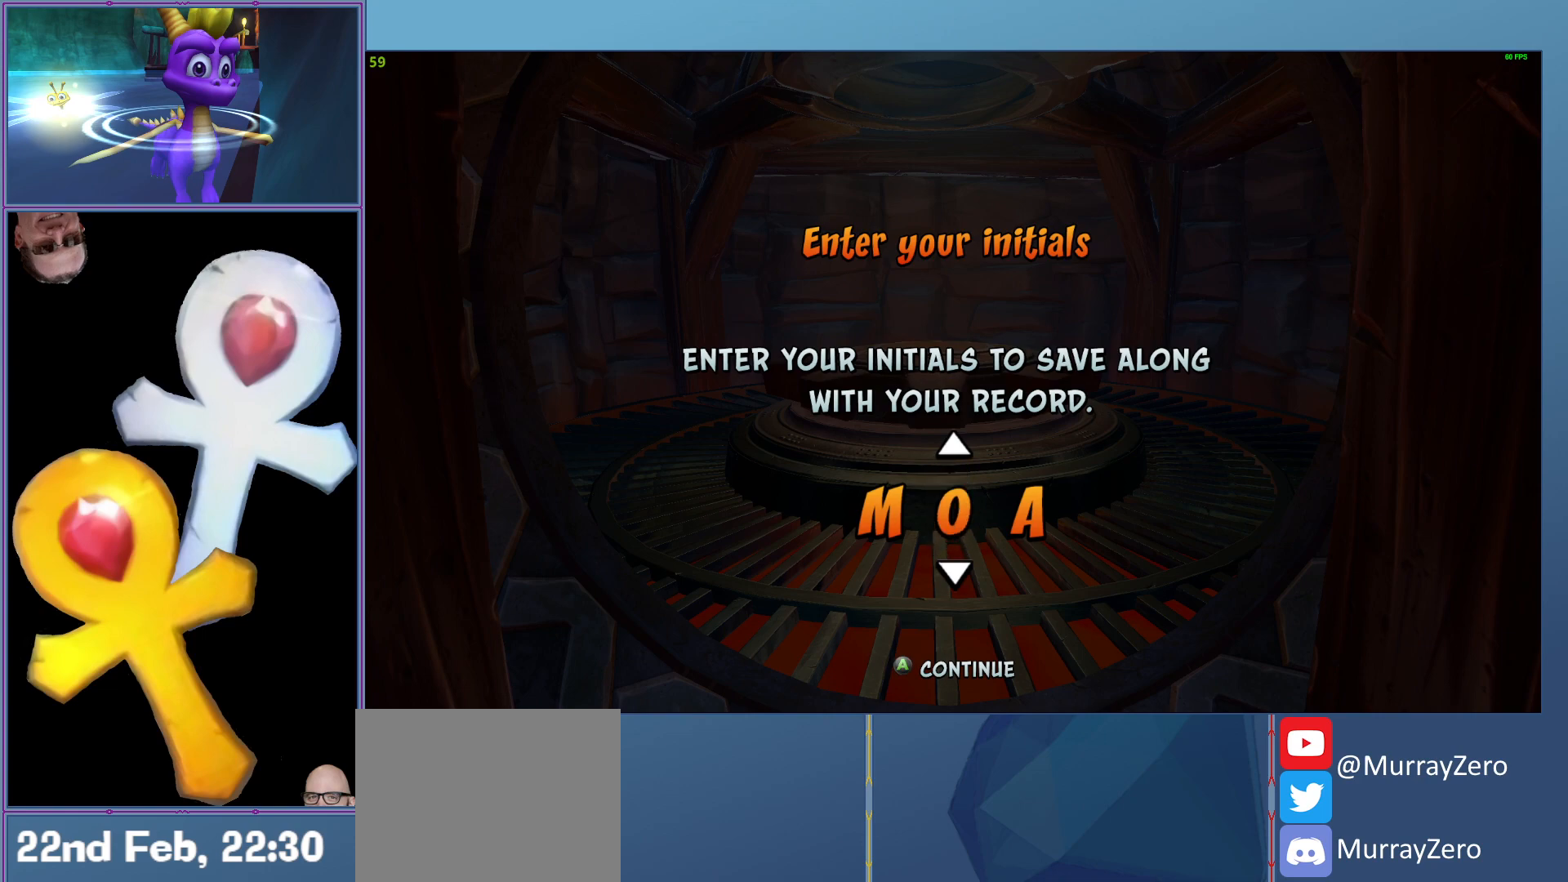
{"buttons": [], "left_stick": "center", "events": [[60, "DPAD_DOWN", "down"], [160, "DPAD_DOWN", "up"], [240, "DPAD_DOWN", "down"], [320, "DPAD_DOWN", "up"]]}
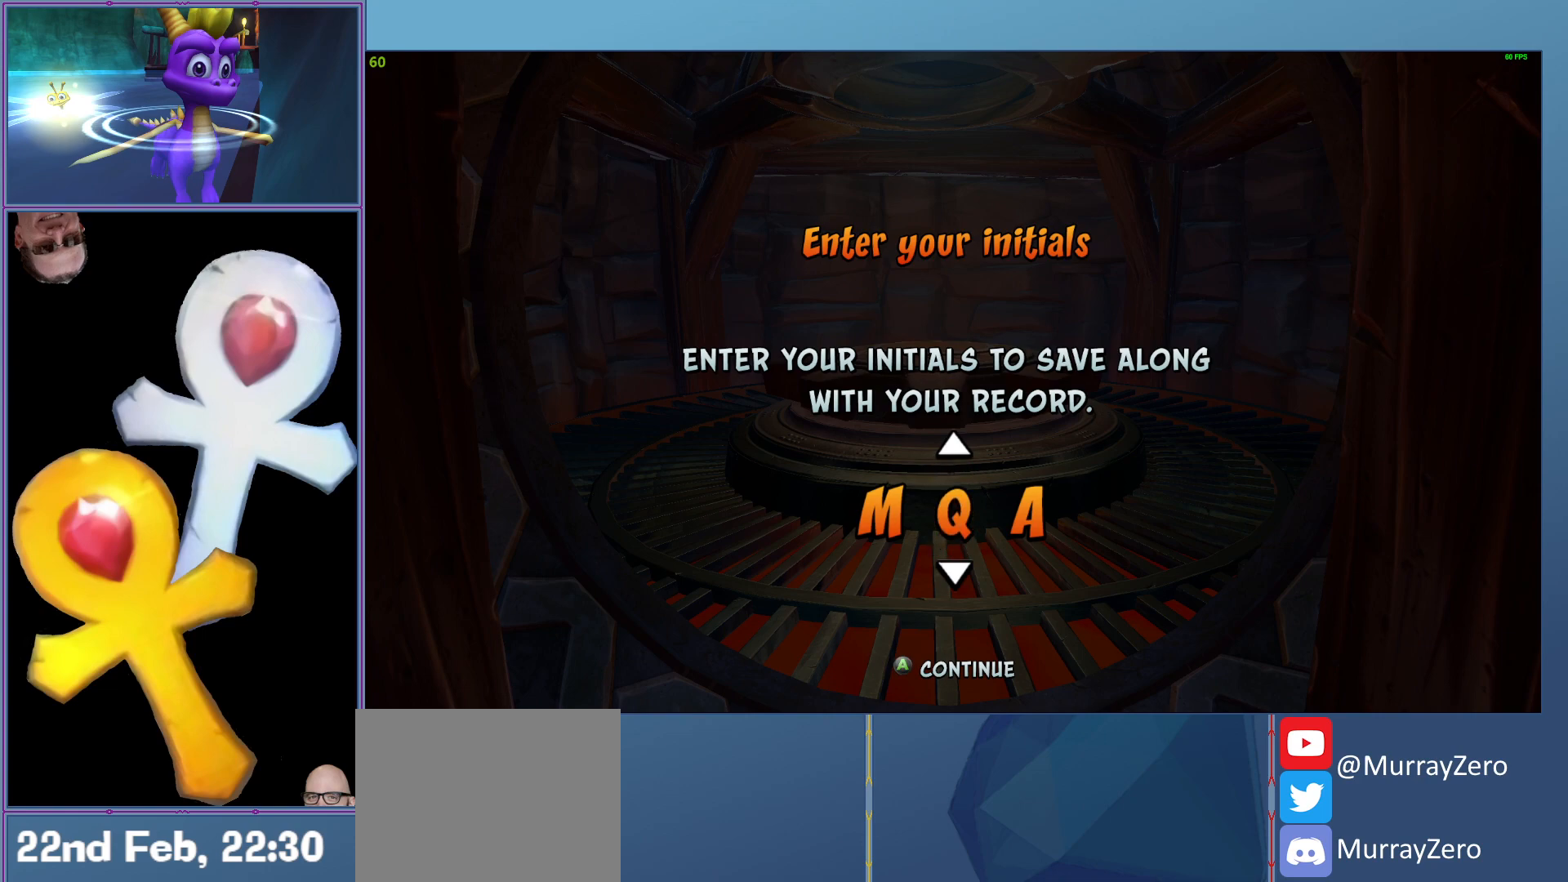
{"buttons": [], "left_stick": "center", "events": [[180, "DPAD_DOWN", "down"], [300, "DPAD_DOWN", "up"]]}
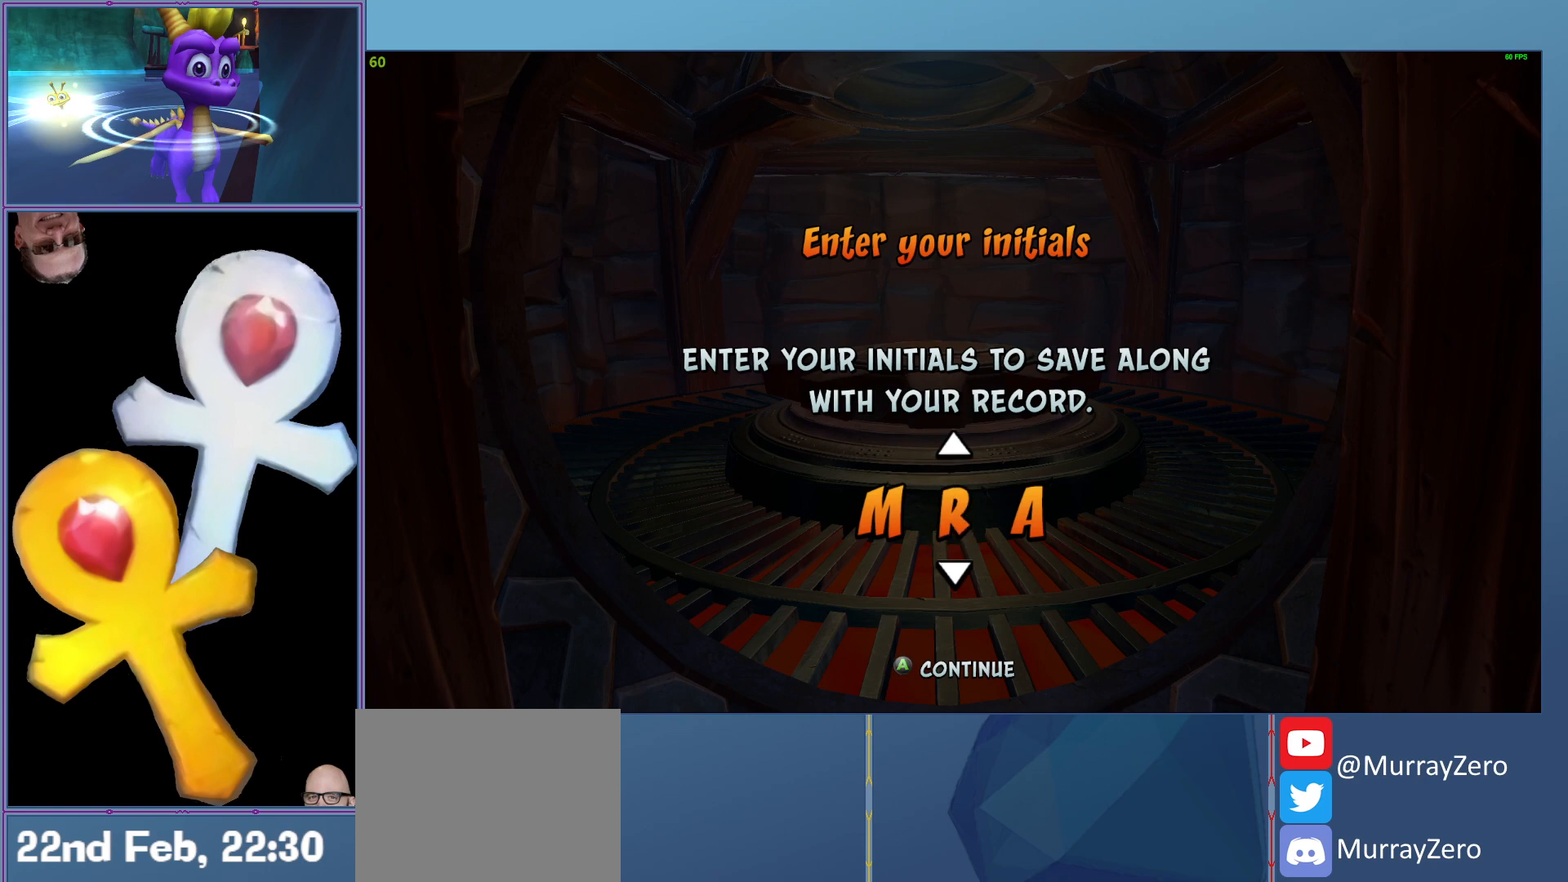
{"buttons": ["DPAD_DOWN"], "left_stick": "center", "events": [[100, "DPAD_RIGHT", "down"], [180, "DPAD_RIGHT", "up"], [300, "DPAD_DOWN", "down"]]}
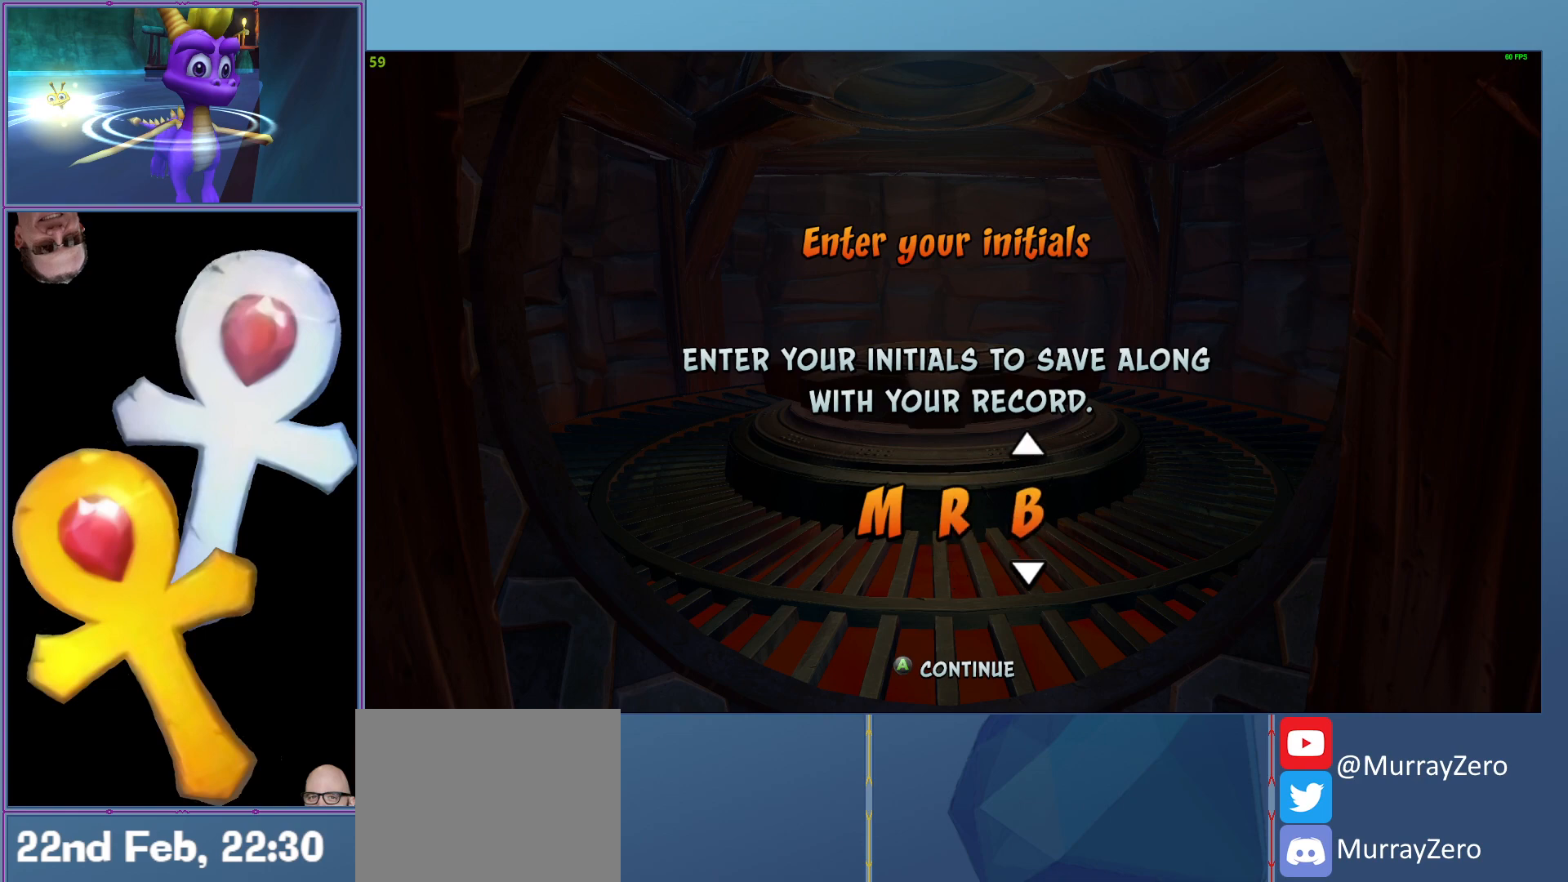
{"buttons": ["DPAD_DOWN"], "left_stick": "center", "events": []}
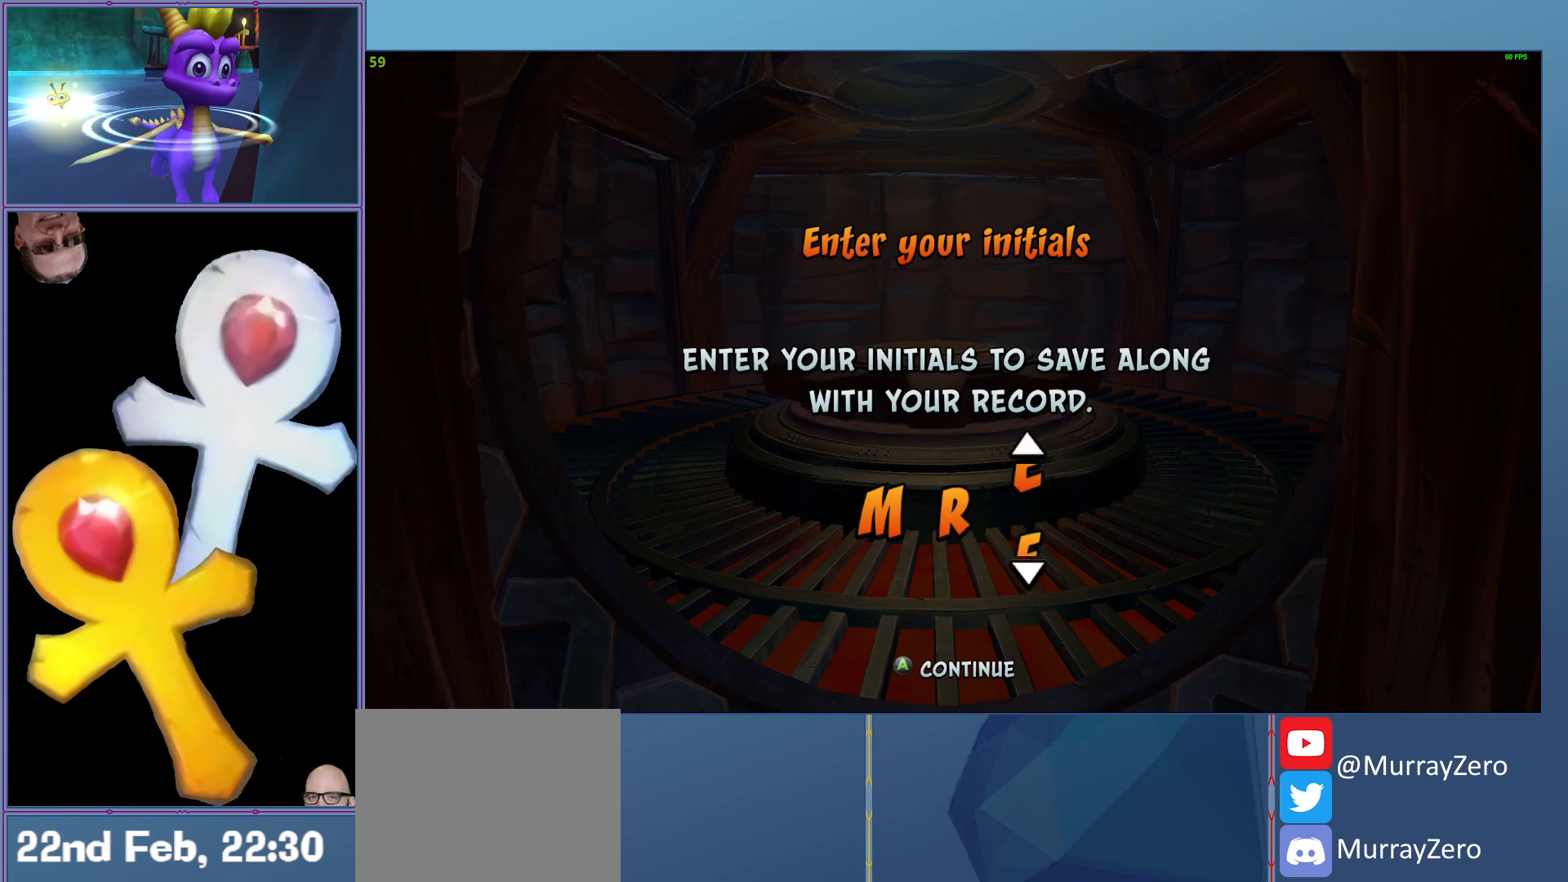
{"buttons": ["DPAD_DOWN"], "left_stick": "center", "events": []}
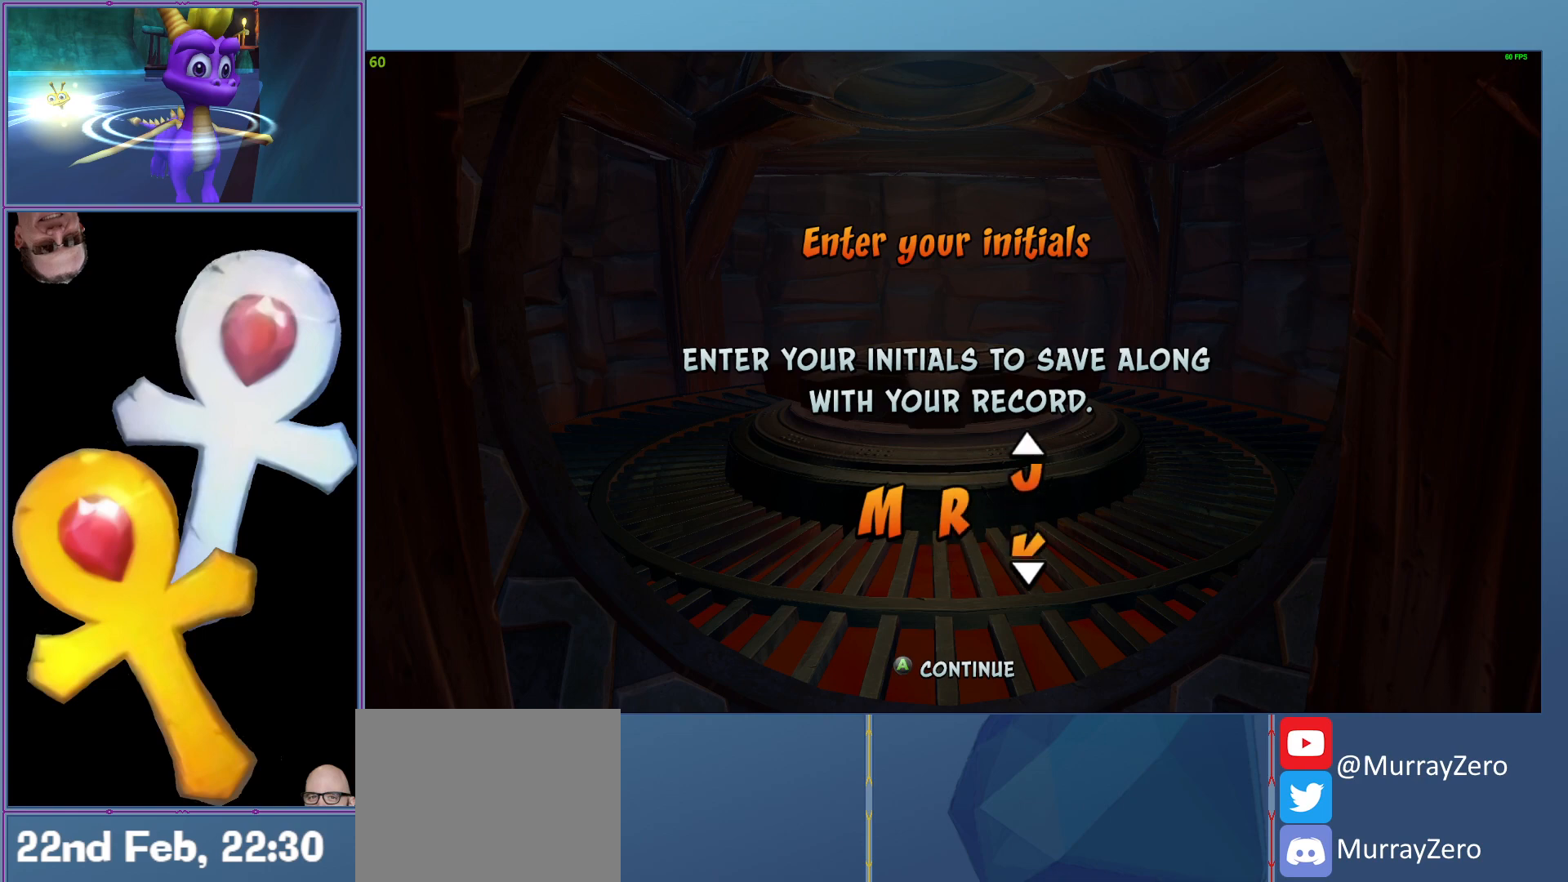
{"buttons": ["DPAD_DOWN"], "left_stick": "center", "events": []}
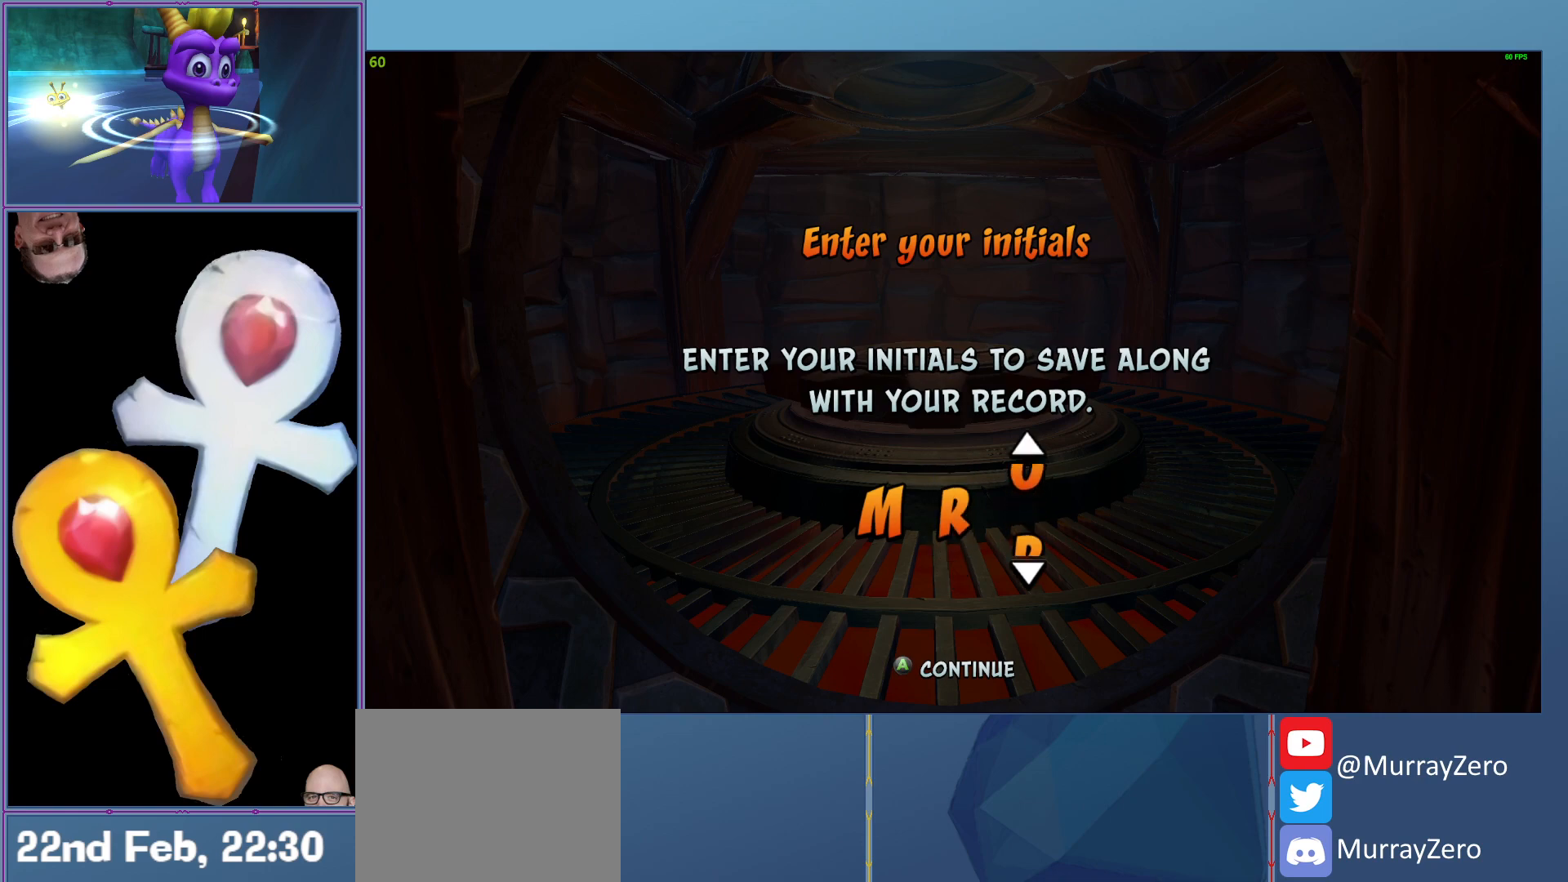
{"buttons": ["DPAD_DOWN"], "left_stick": "center", "events": []}
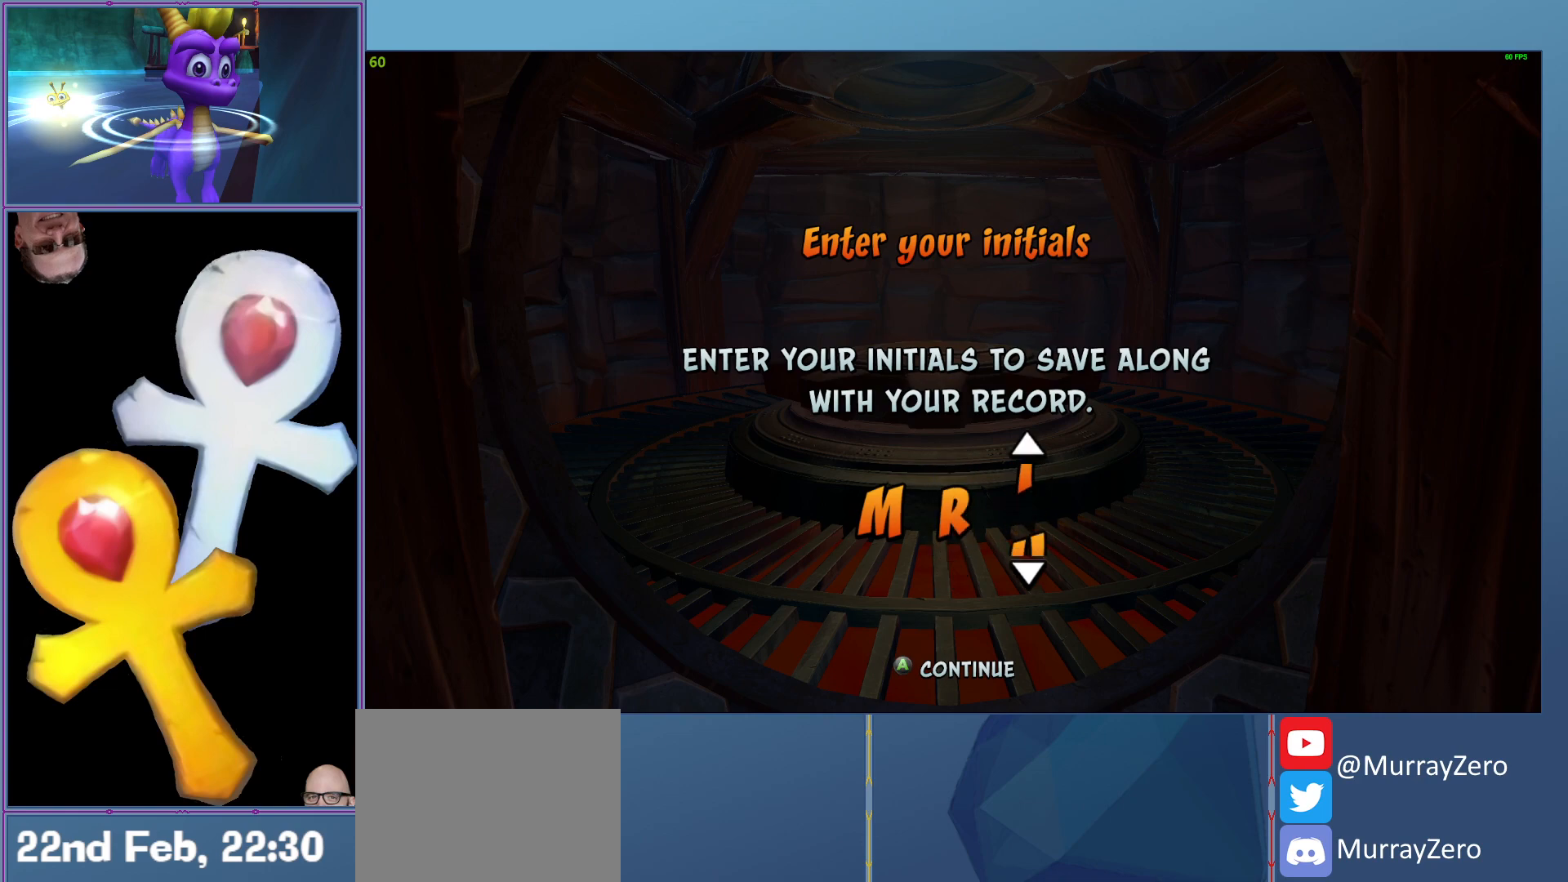
{"buttons": ["DPAD_DOWN"], "left_stick": "center", "events": []}
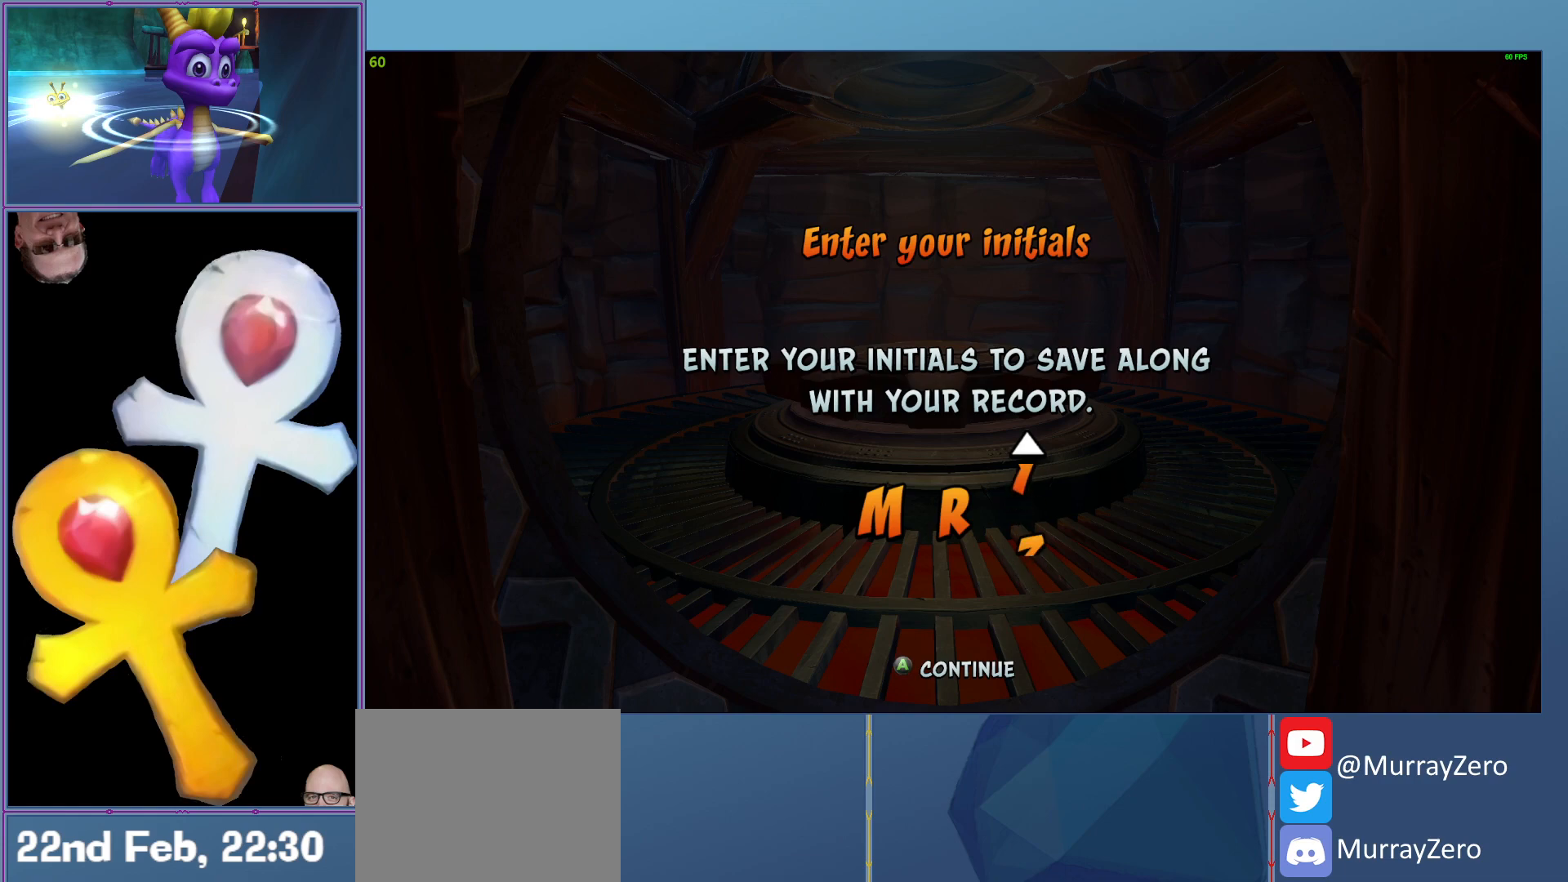
{"buttons": [], "left_stick": "center", "events": [[460, "DPAD_DOWN", "up"]]}
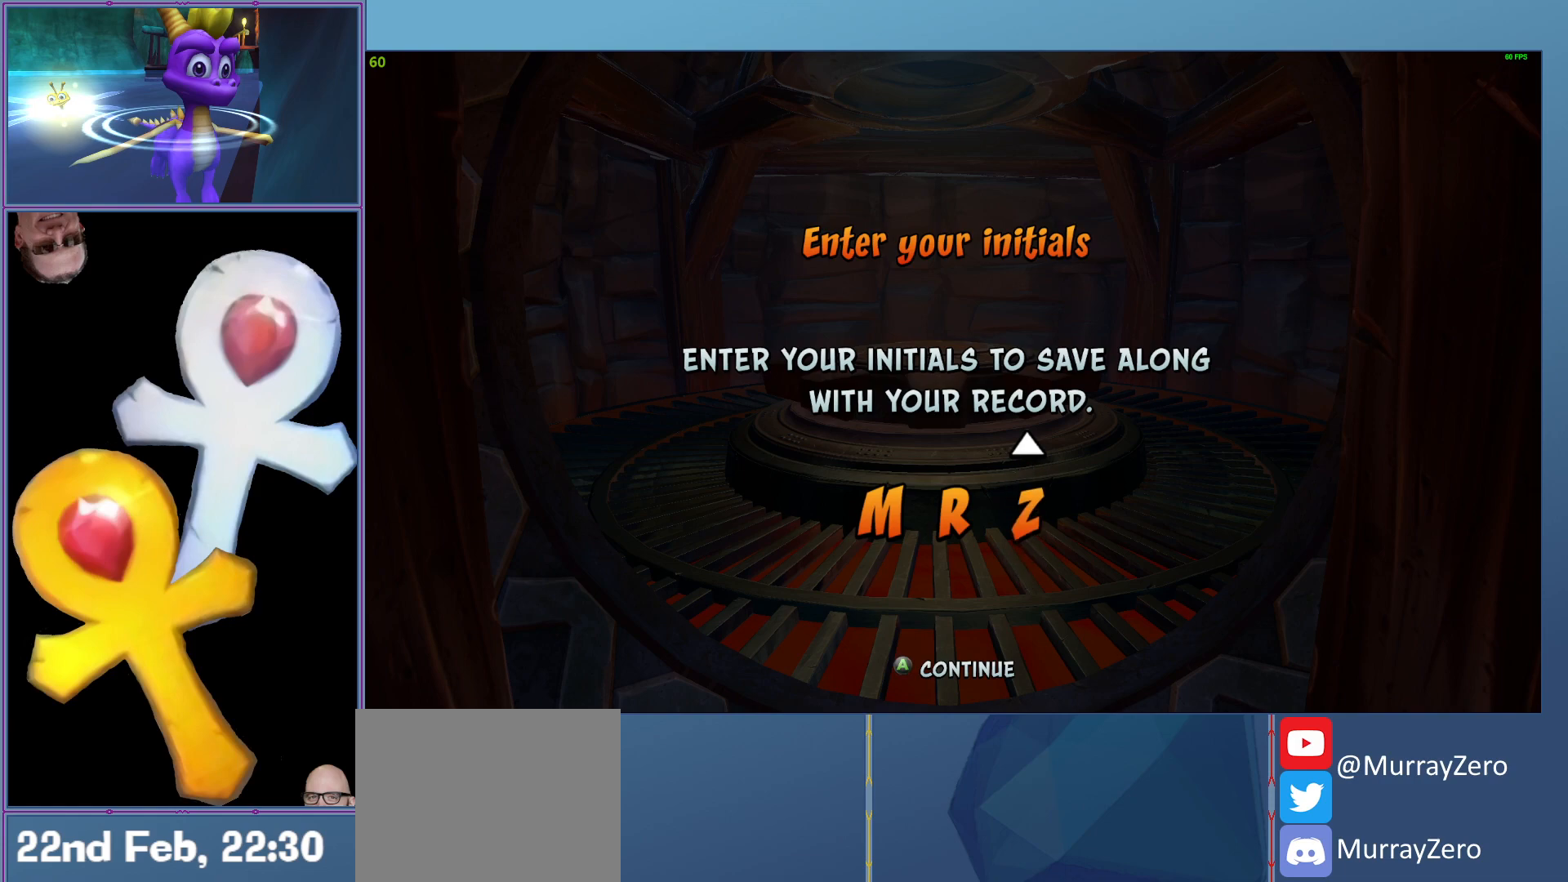
{"buttons": [], "left_stick": "center", "events": [[40, "A", "down"], [160, "A", "up"]]}